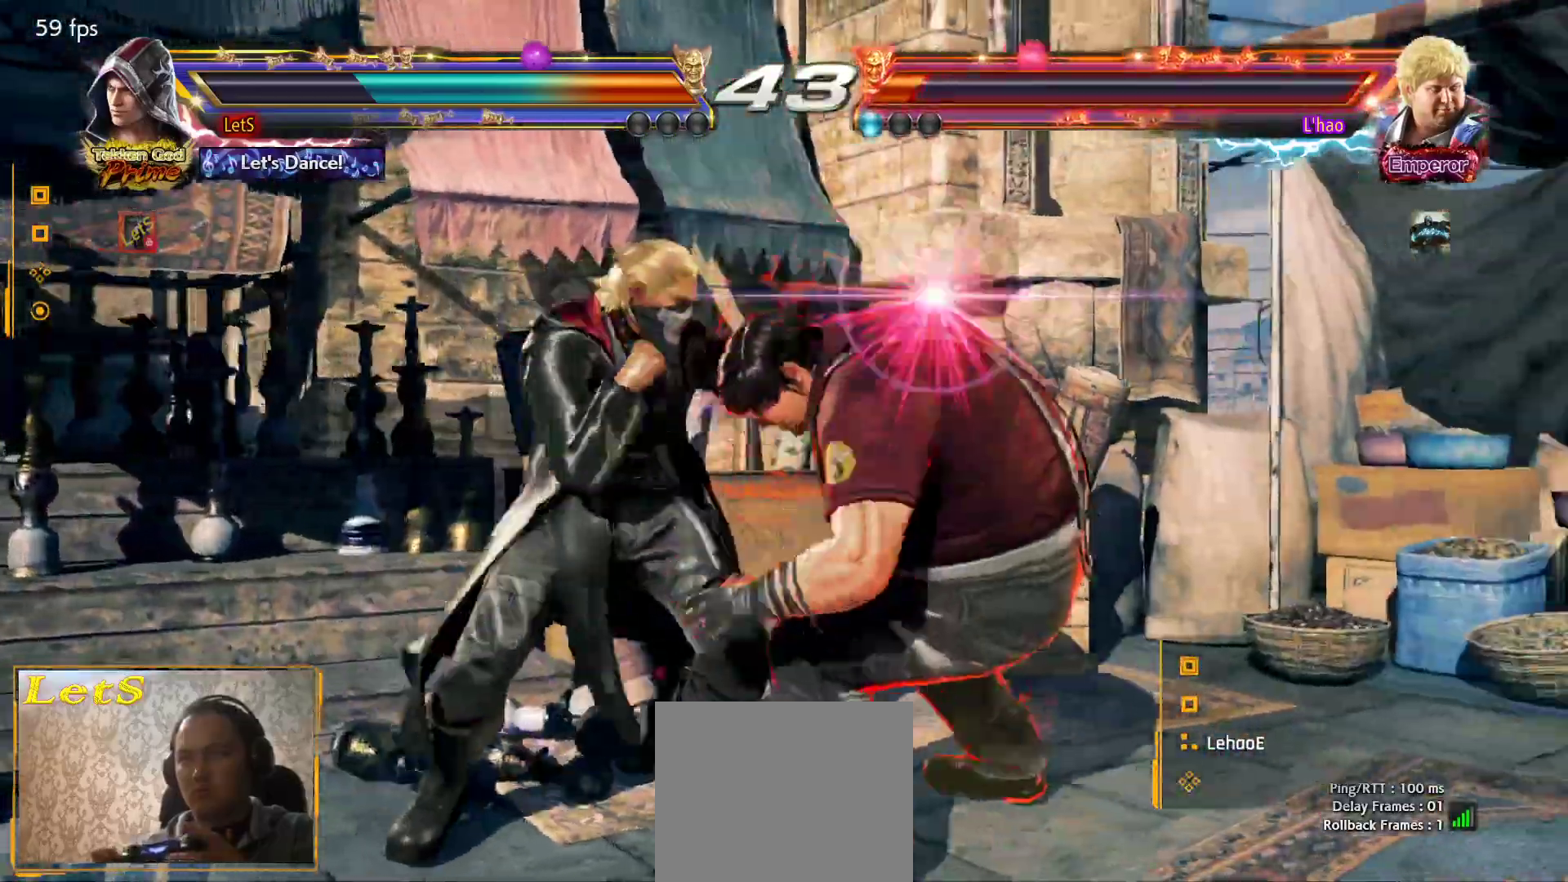
Gameplay with a controller (PlayStation layout); each line is a JSON object with the inputs held at the frame after it. "events" lists button and stick changes between this image and that frame as [ms after this image, input, new state], when the widget could be followed in between.
{"buttons": [], "left_stick": "center", "right_stick": "center", "events": []}
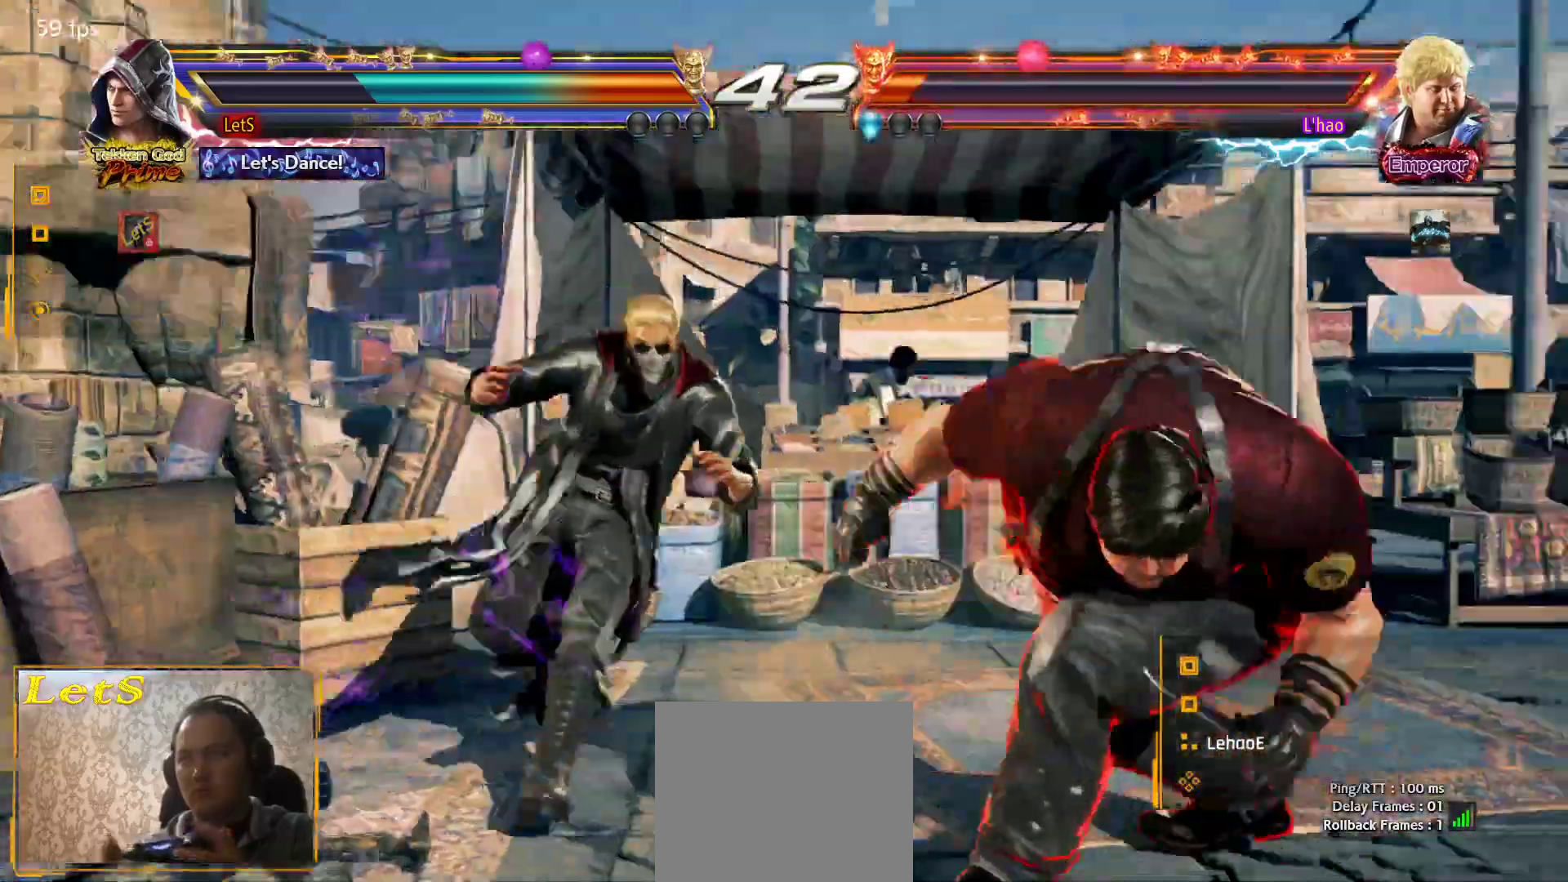
{"buttons": ["TRIANGLE", "DPAD_RIGHT"], "left_stick": "center", "right_stick": "center", "events": [[367, "DPAD_DOWN", "down"], [367, "DPAD_RIGHT", "down"], [400, "TRIANGLE", "down"], [467, "DPAD_DOWN", "up"]]}
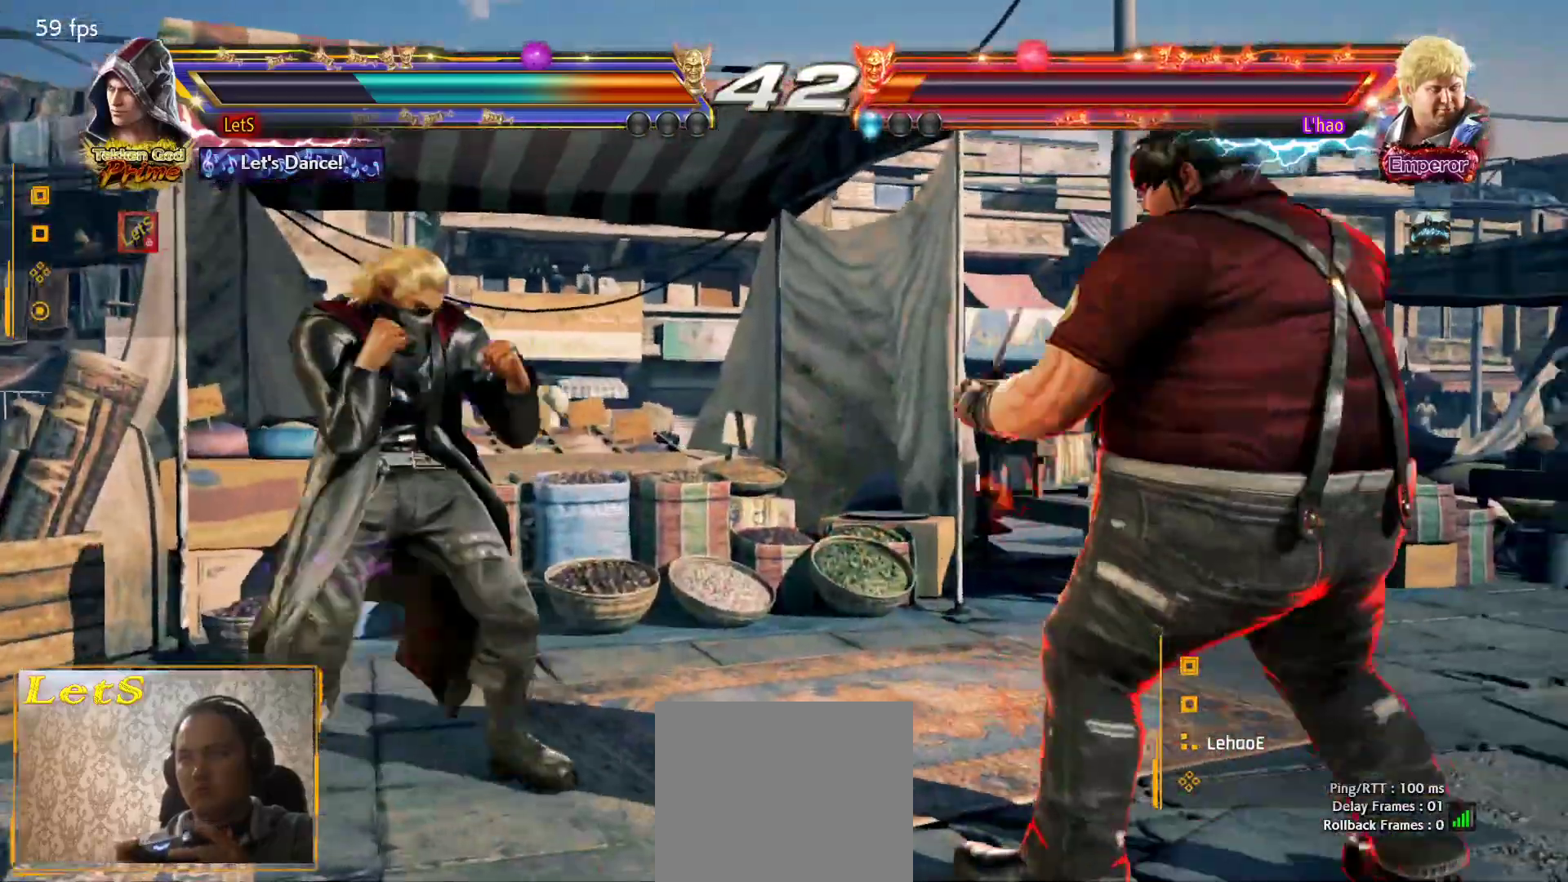
{"buttons": ["CIRCLE", "DPAD_RIGHT"], "left_stick": "center", "right_stick": "center", "events": [[33, "TRIANGLE", "up"], [67, "CIRCLE", "down"]]}
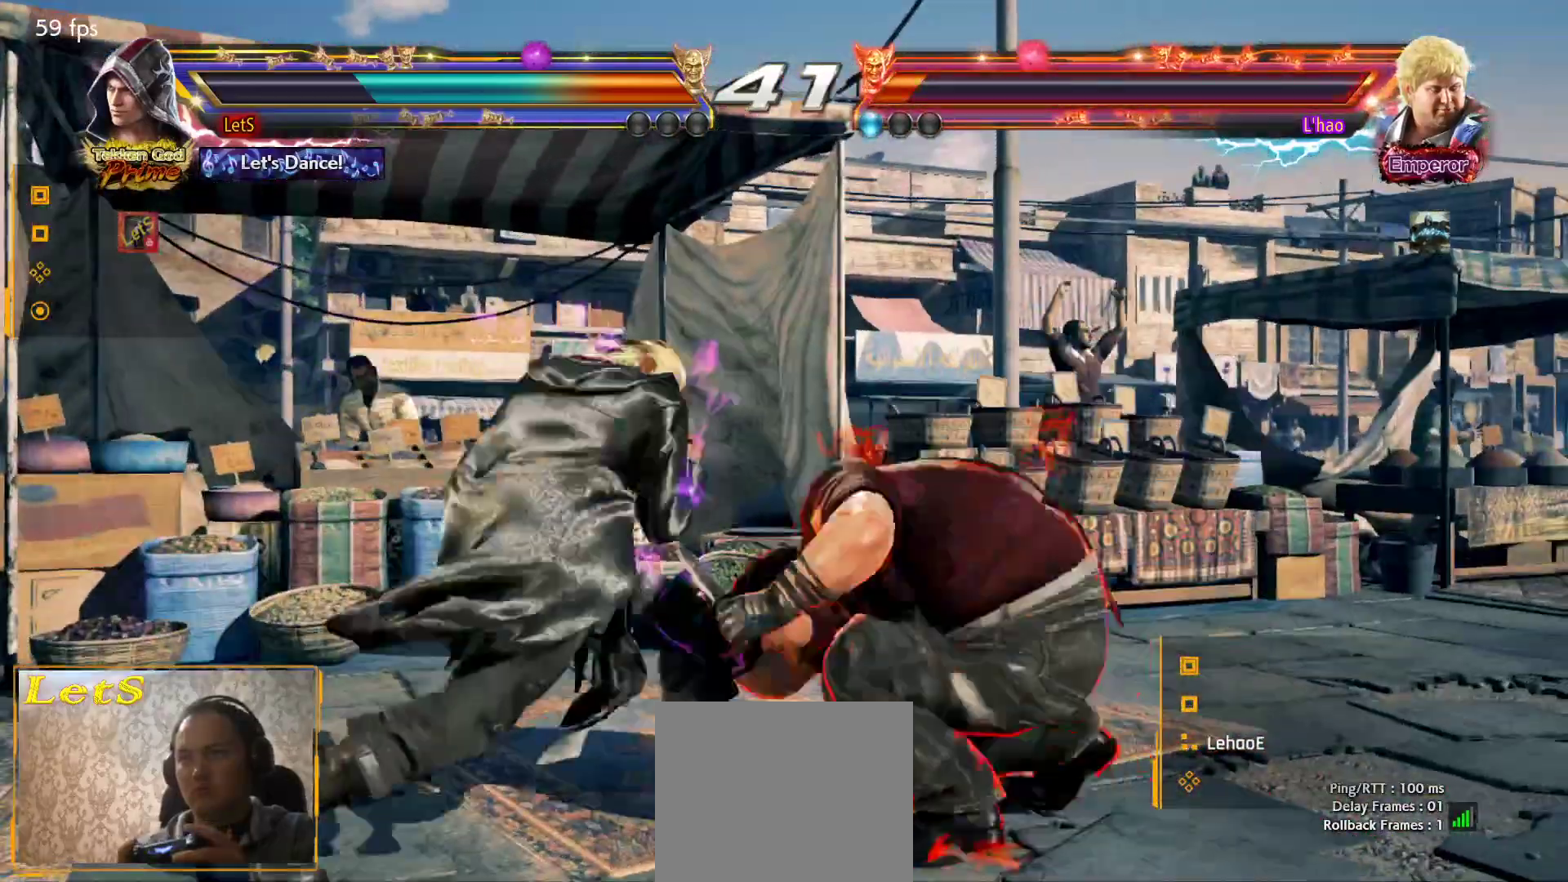
{"buttons": ["DPAD_LEFT"], "left_stick": "center", "right_stick": "center", "events": [[67, "DPAD_DOWN", "down"], [67, "DPAD_RIGHT", "up"], [100, "CIRCLE", "up"], [100, "DPAD_LEFT", "down"], [300, "DPAD_DOWN", "up"], [333, "DPAD_LEFT", "up"], [400, "DPAD_LEFT", "down"]]}
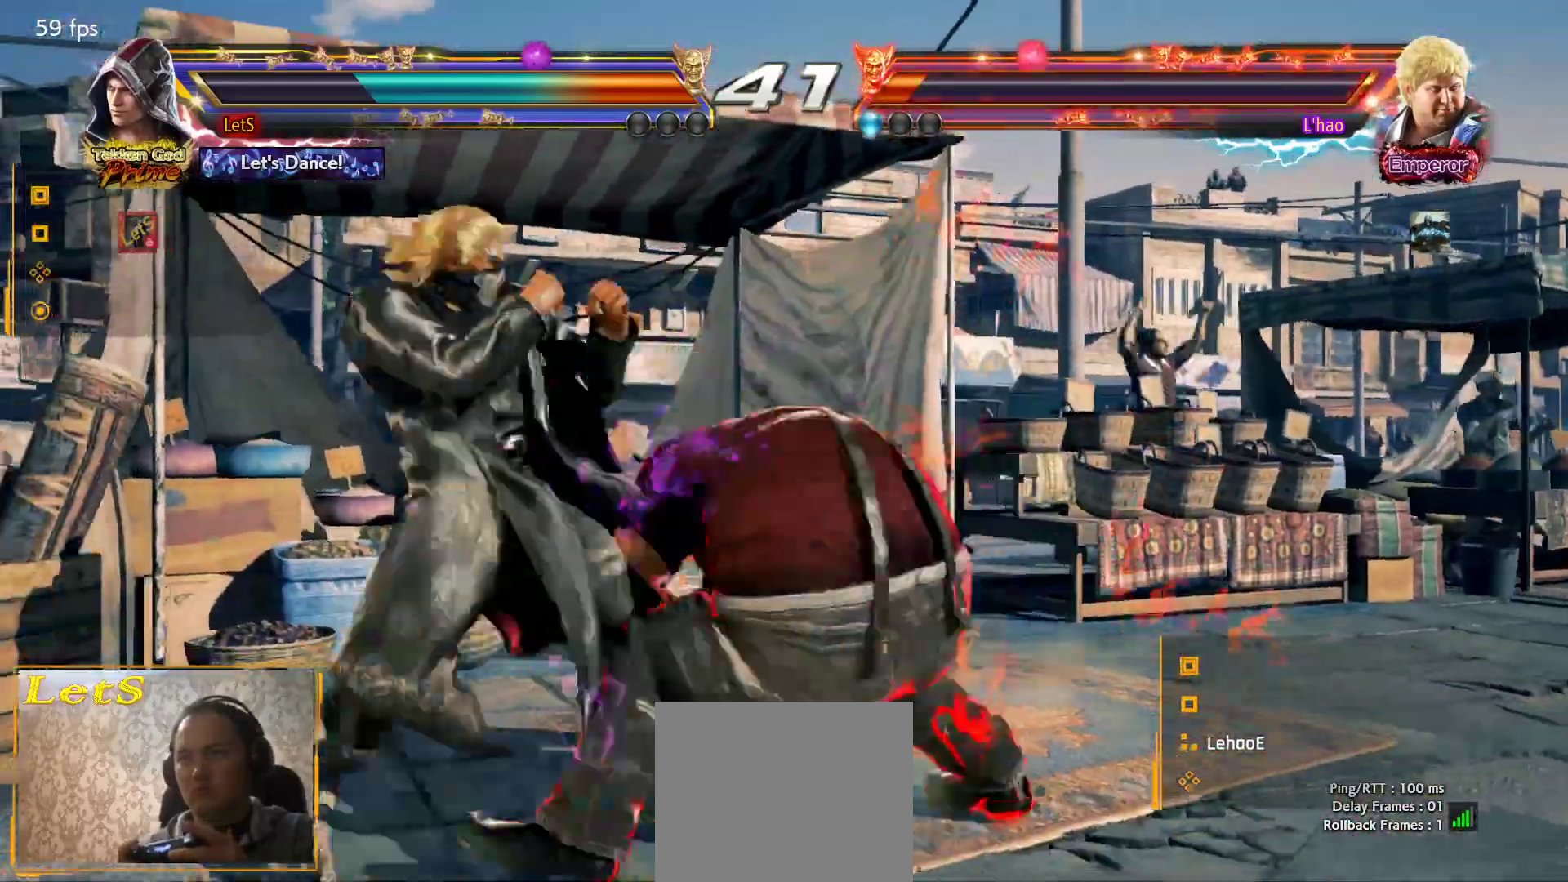
{"buttons": [], "left_stick": "center", "right_stick": "center", "events": [[267, "DPAD_DOWN", "down"], [267, "DPAD_LEFT", "up"], [300, "DPAD_RIGHT", "down"], [367, "R2", "down"], [433, "DPAD_RIGHT", "up"], [467, "DPAD_DOWN", "up"], [500, "R2", "up"]]}
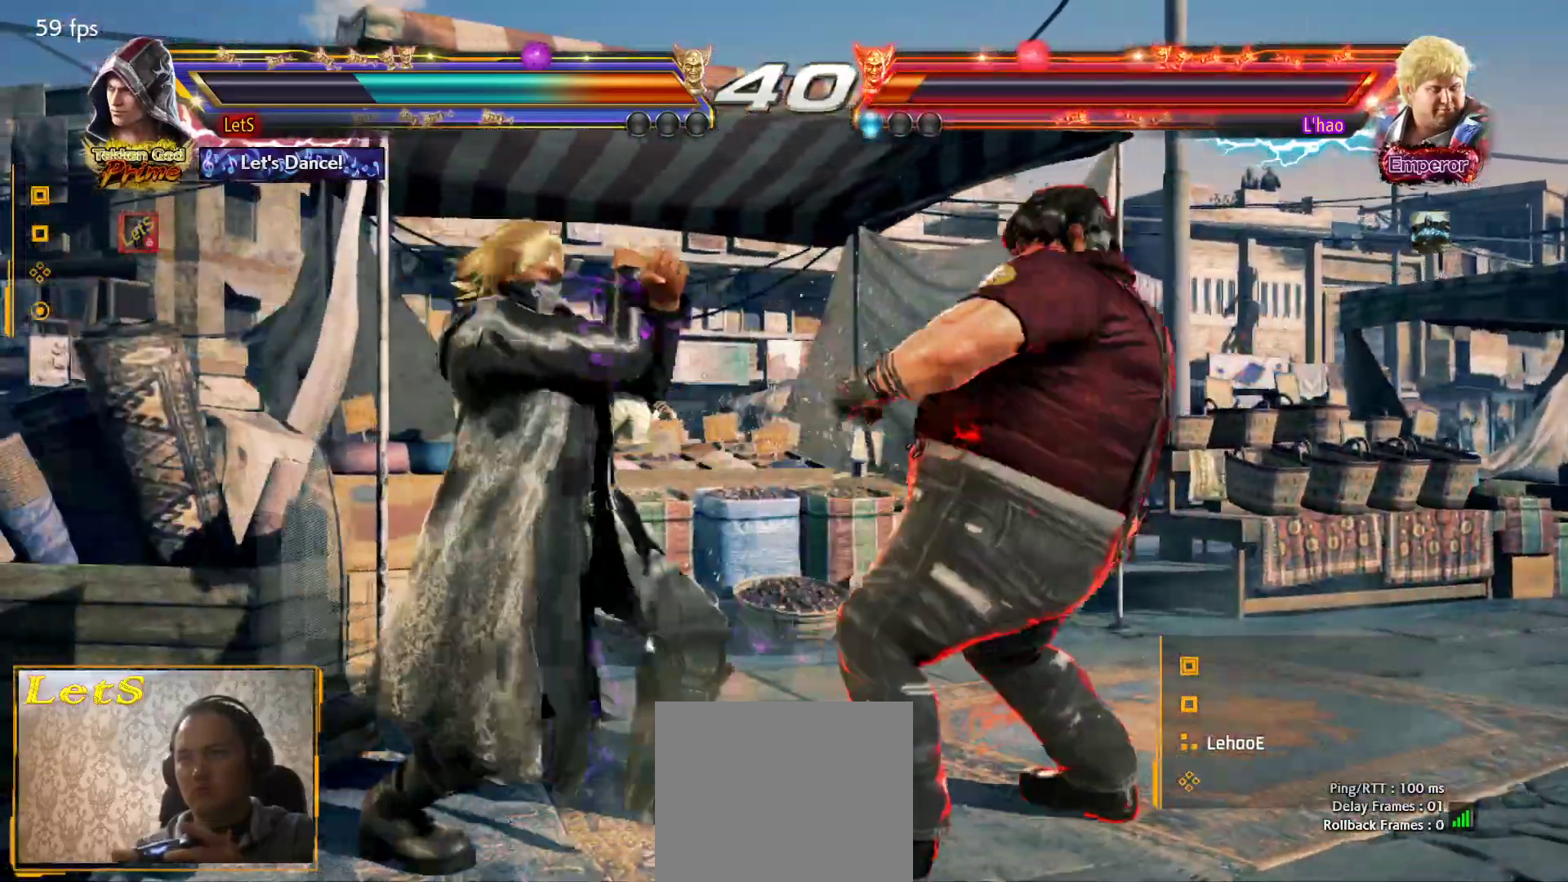
{"buttons": [], "left_stick": "center", "right_stick": "center", "events": []}
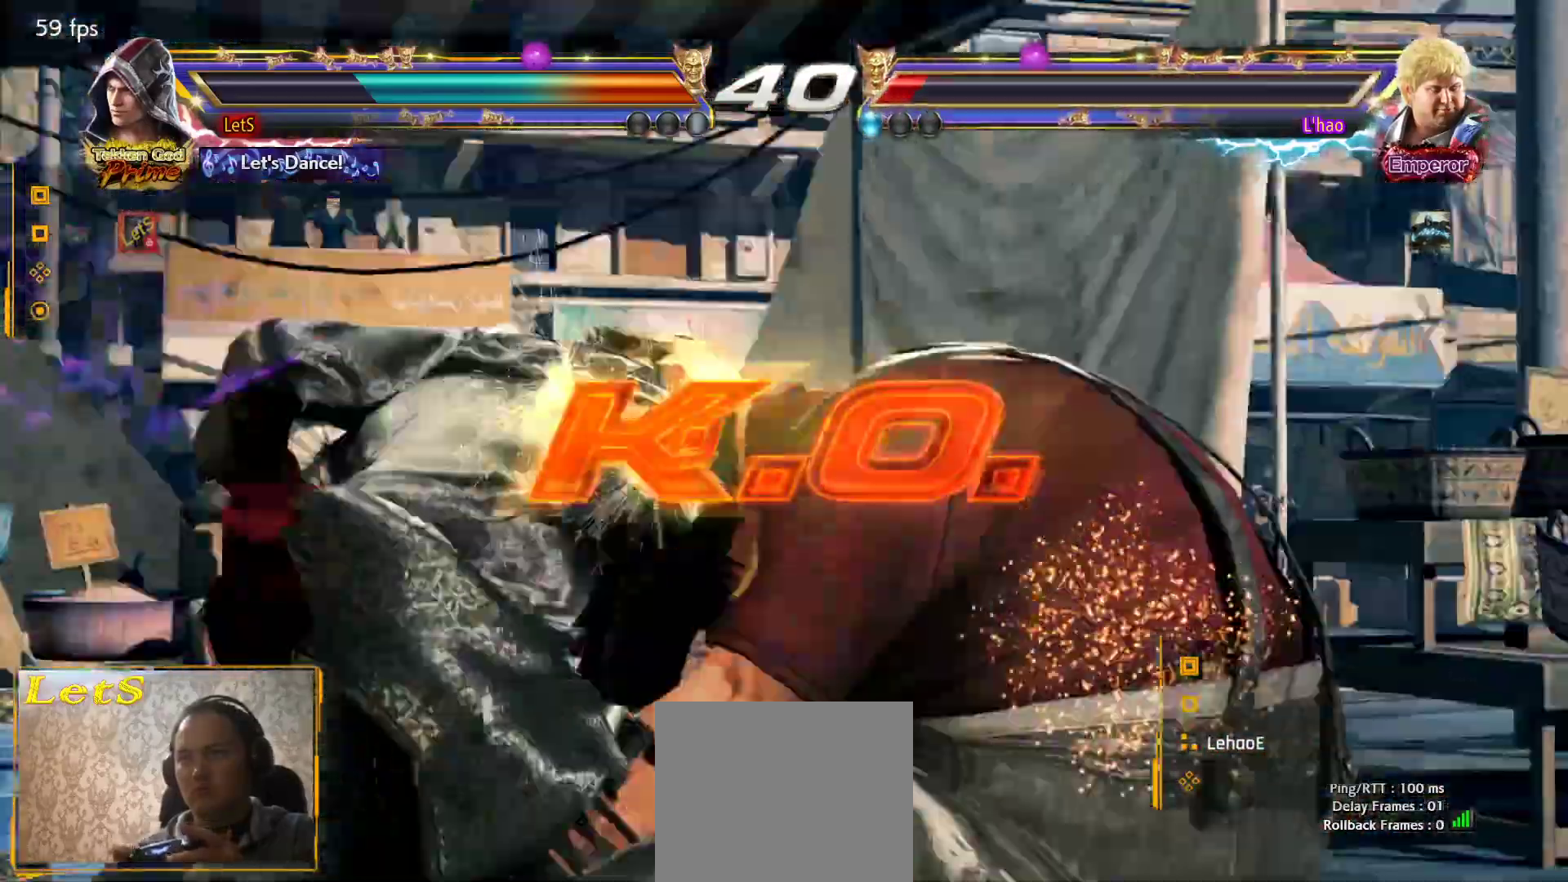
{"buttons": [], "left_stick": "center", "right_stick": "center", "events": []}
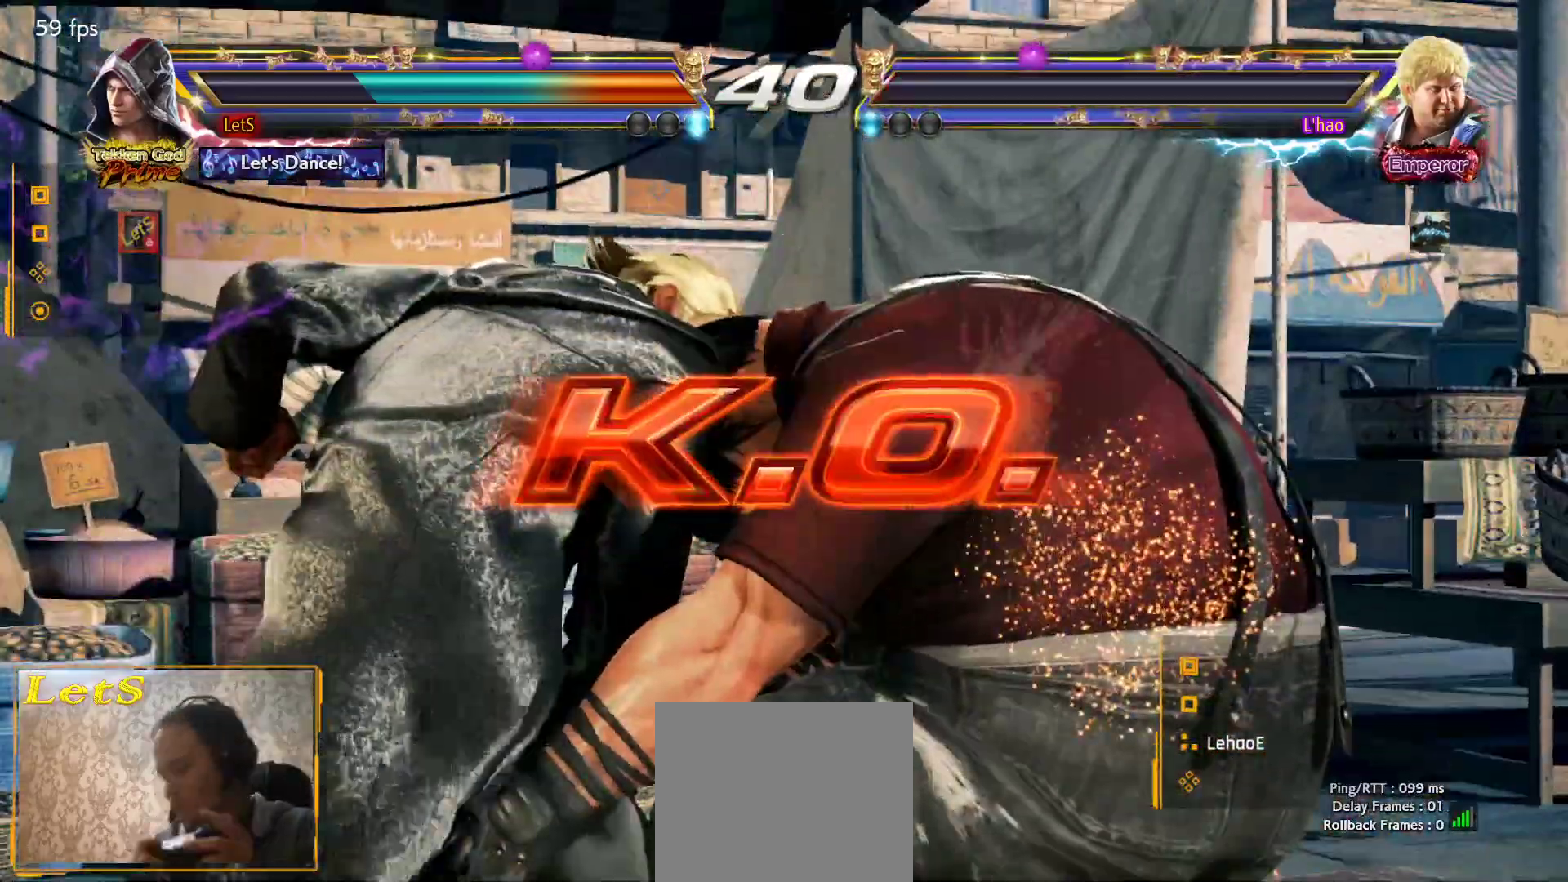
{"buttons": [], "left_stick": "center", "right_stick": "center", "events": []}
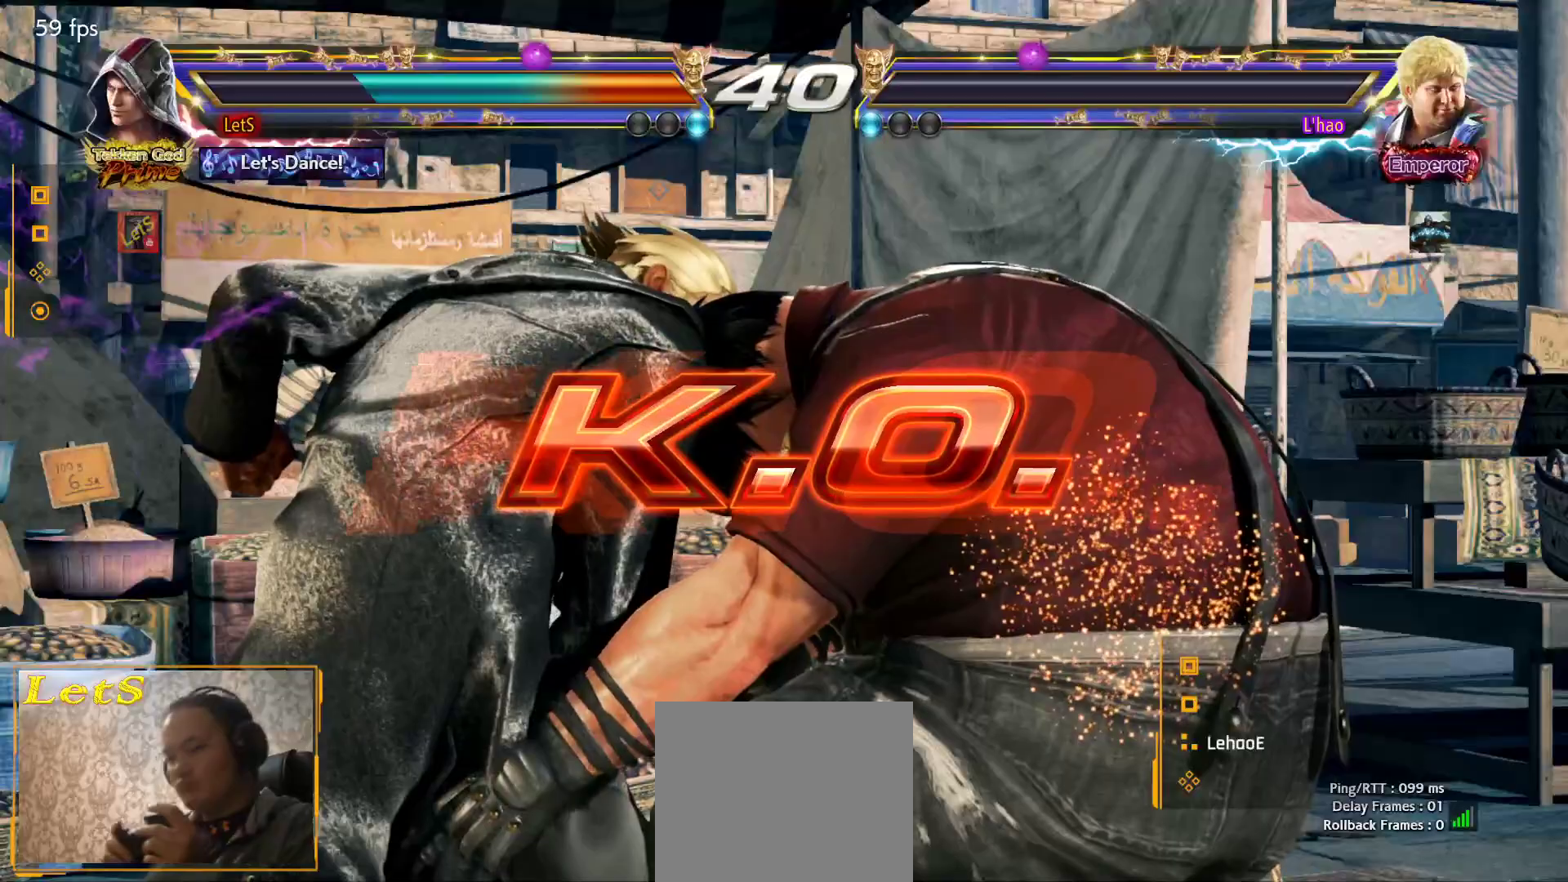
{"buttons": [], "left_stick": "center", "right_stick": "center", "events": []}
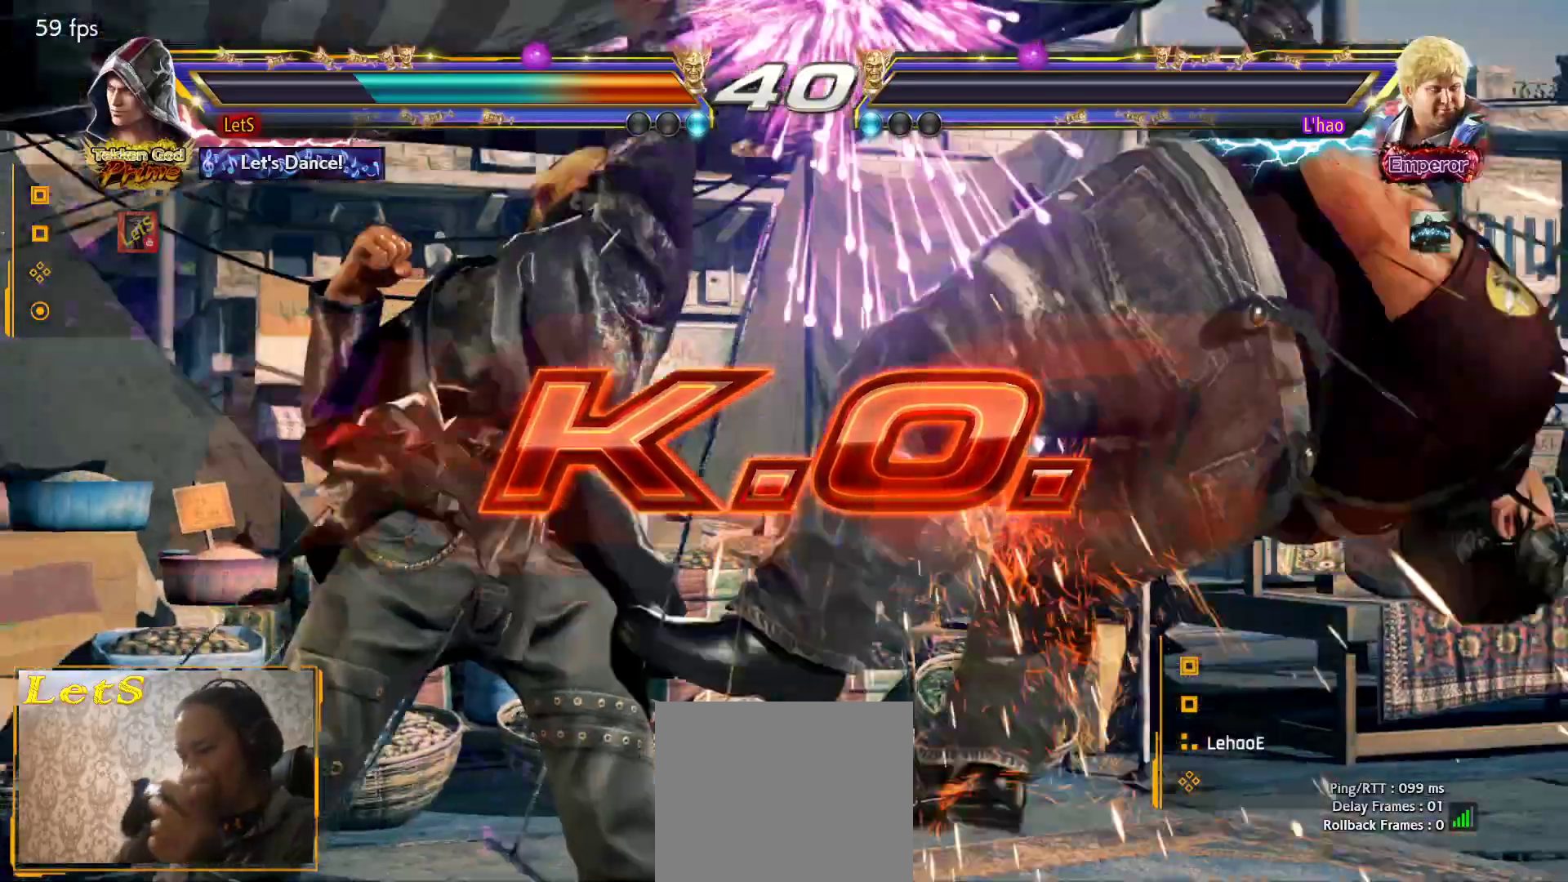
{"buttons": [], "left_stick": "center", "right_stick": "center", "events": []}
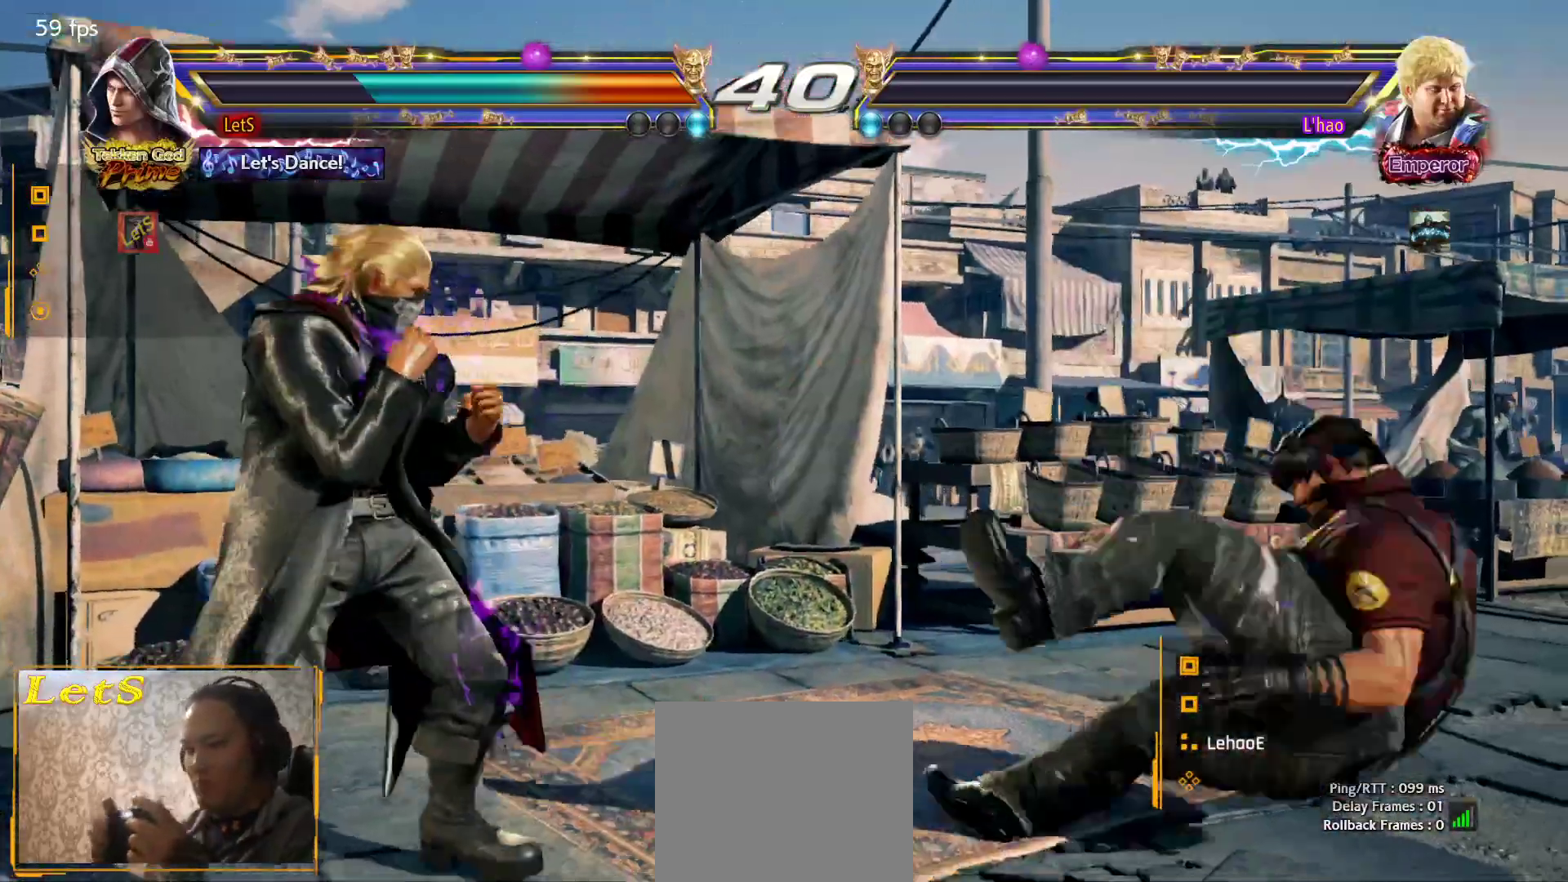
{"buttons": [], "left_stick": "center", "right_stick": "center", "events": []}
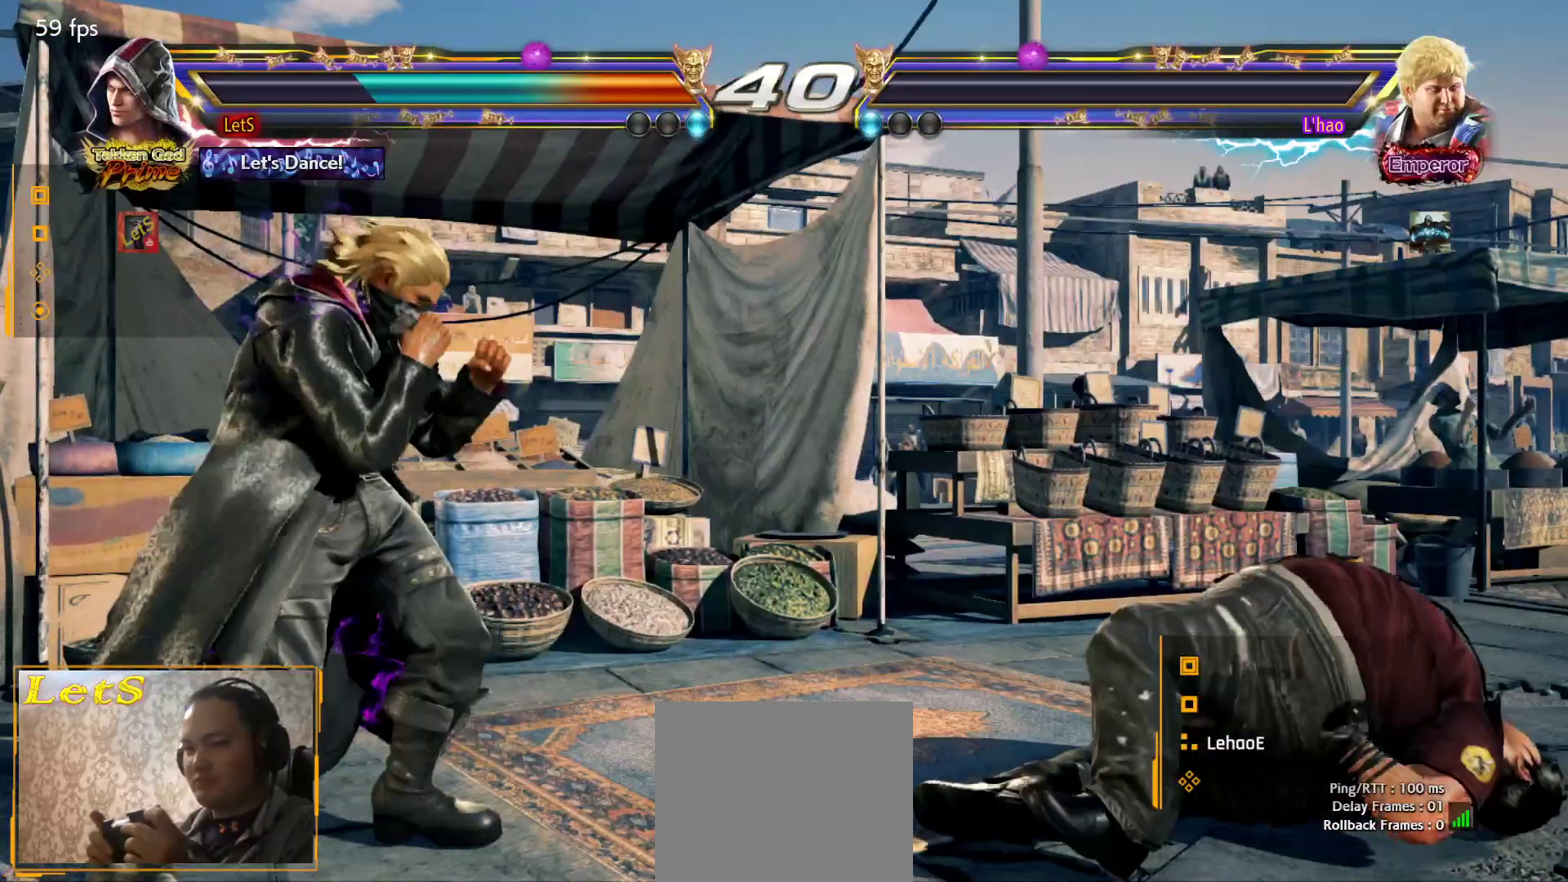
{"buttons": [], "left_stick": "center", "right_stick": "center", "events": []}
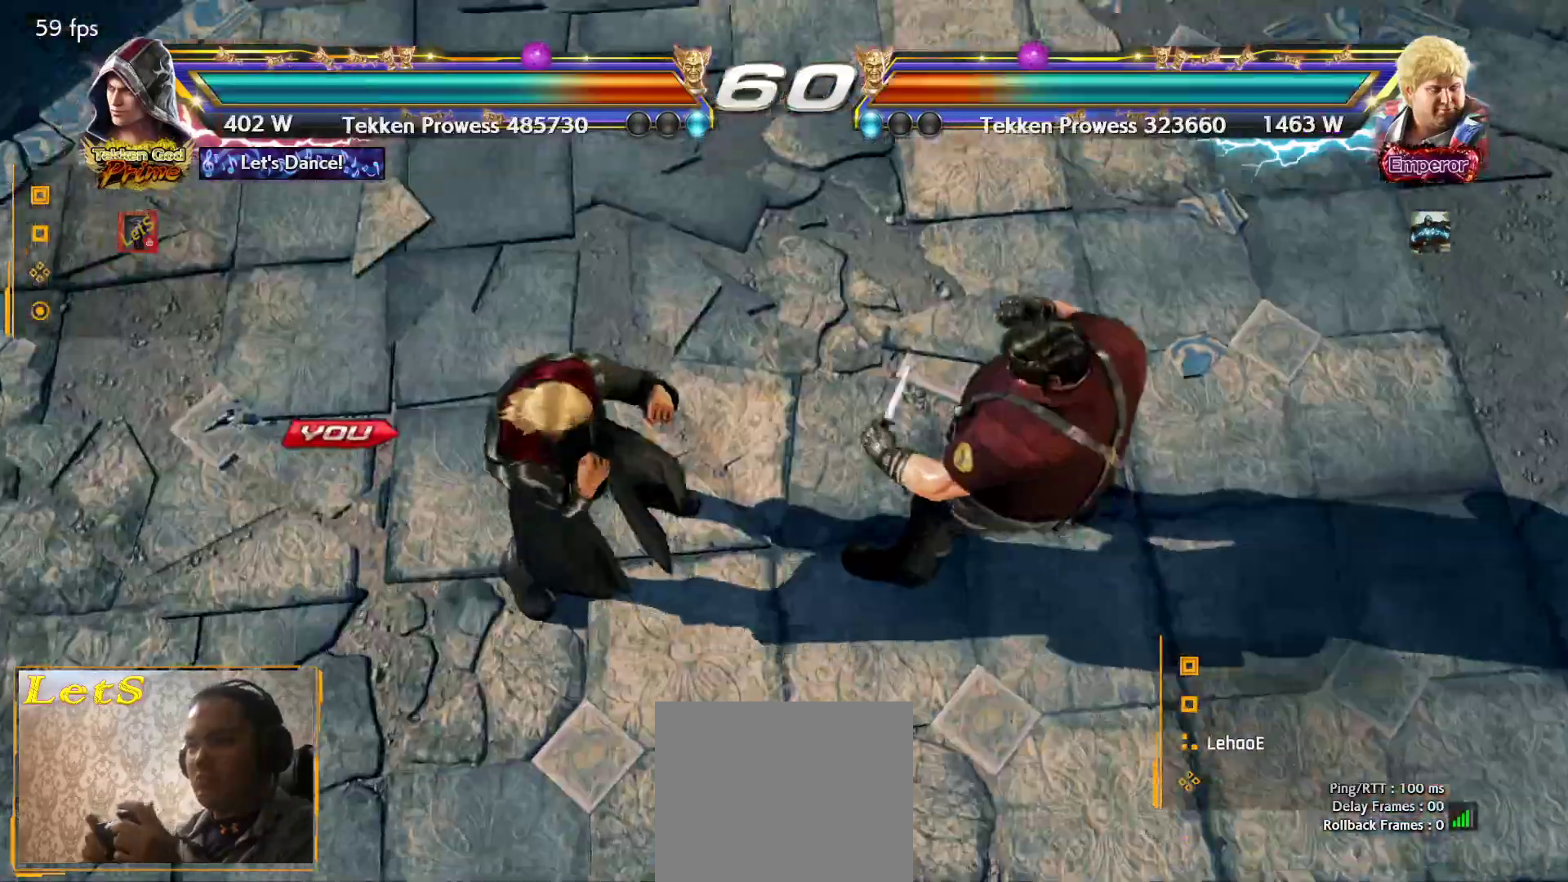
{"buttons": ["START"], "left_stick": "center", "right_stick": "center", "events": [[33, "START", "down"], [167, "START", "up"], [267, "START", "down"], [367, "START", "up"], [433, "START", "down"]]}
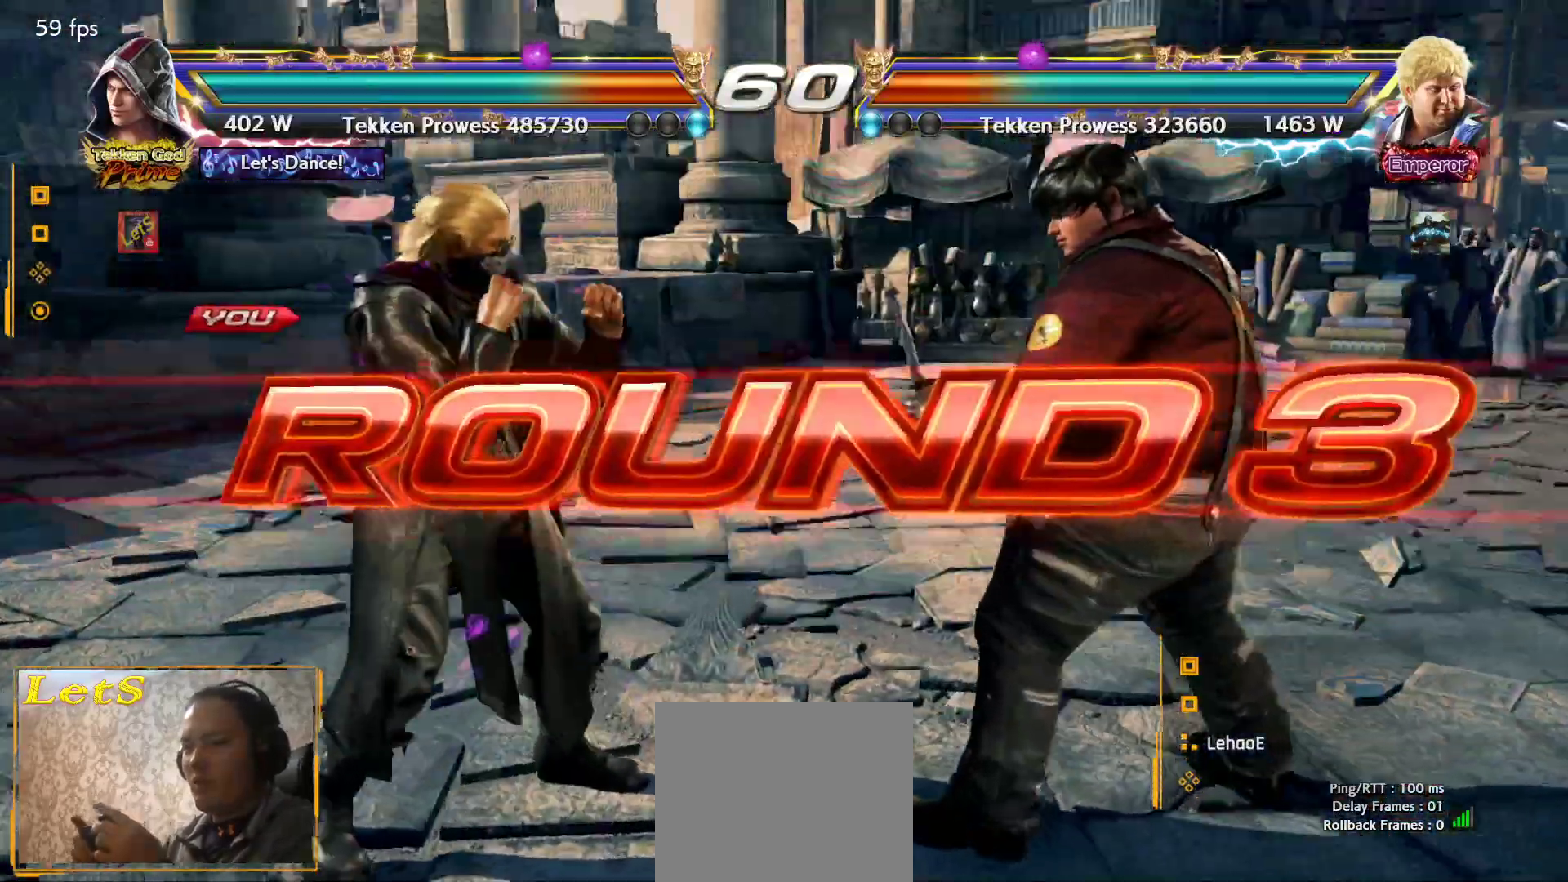
{"buttons": ["START"], "left_stick": "center", "right_stick": "center", "events": [[33, "START", "up"], [100, "START", "down"], [200, "START", "up"], [267, "START", "down"], [367, "START", "up"], [433, "START", "down"]]}
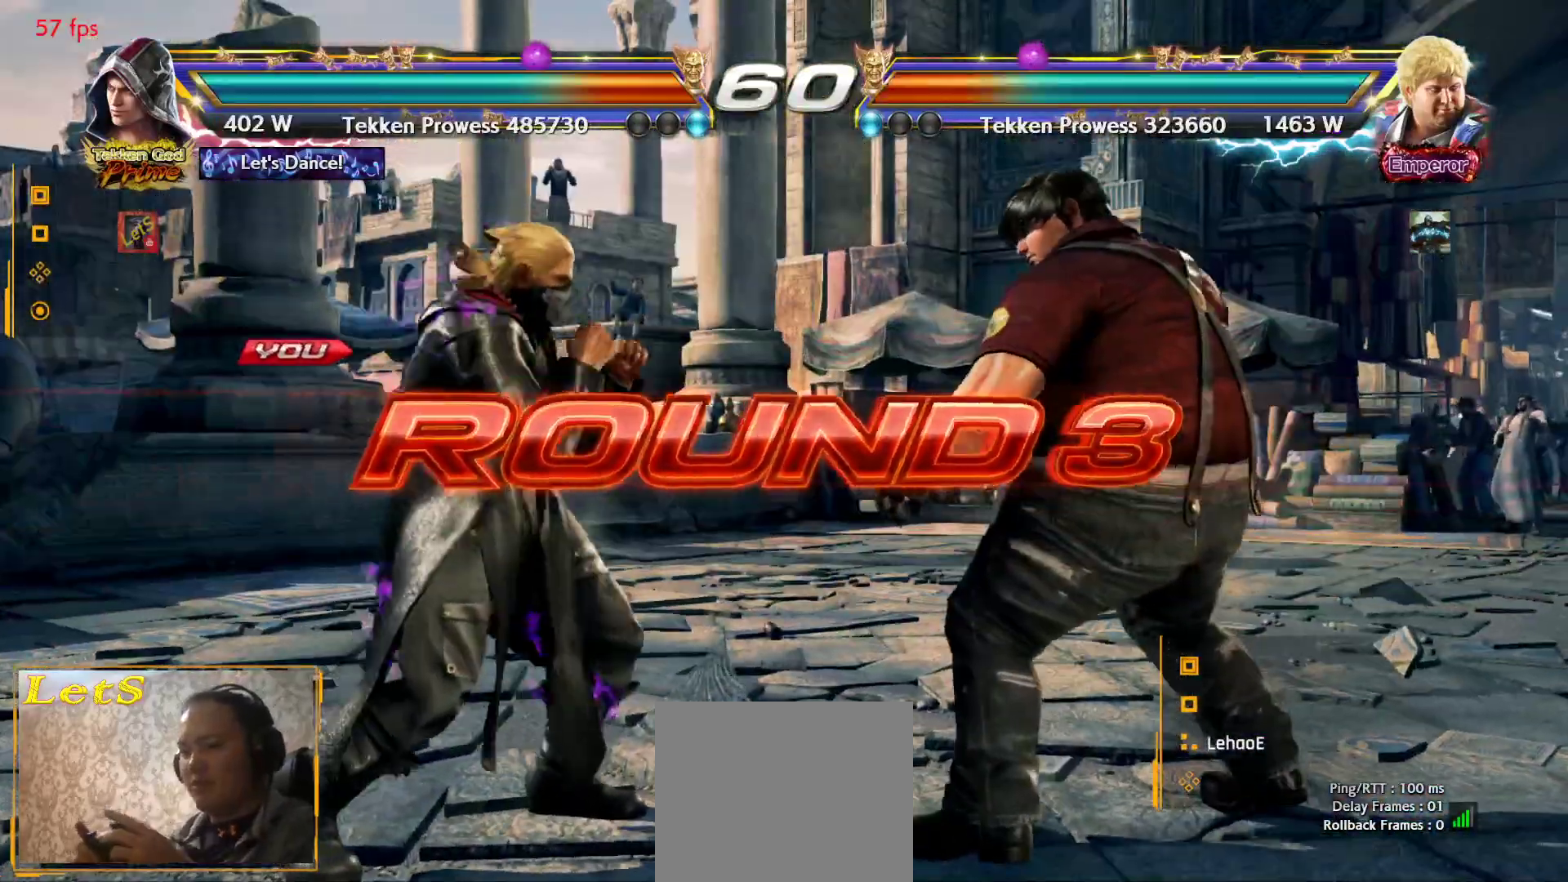
{"buttons": ["START"], "left_stick": "center", "right_stick": "center", "events": [[33, "START", "up"], [100, "START", "down"], [200, "START", "up"], [300, "START", "down"], [367, "START", "up"], [433, "START", "down"]]}
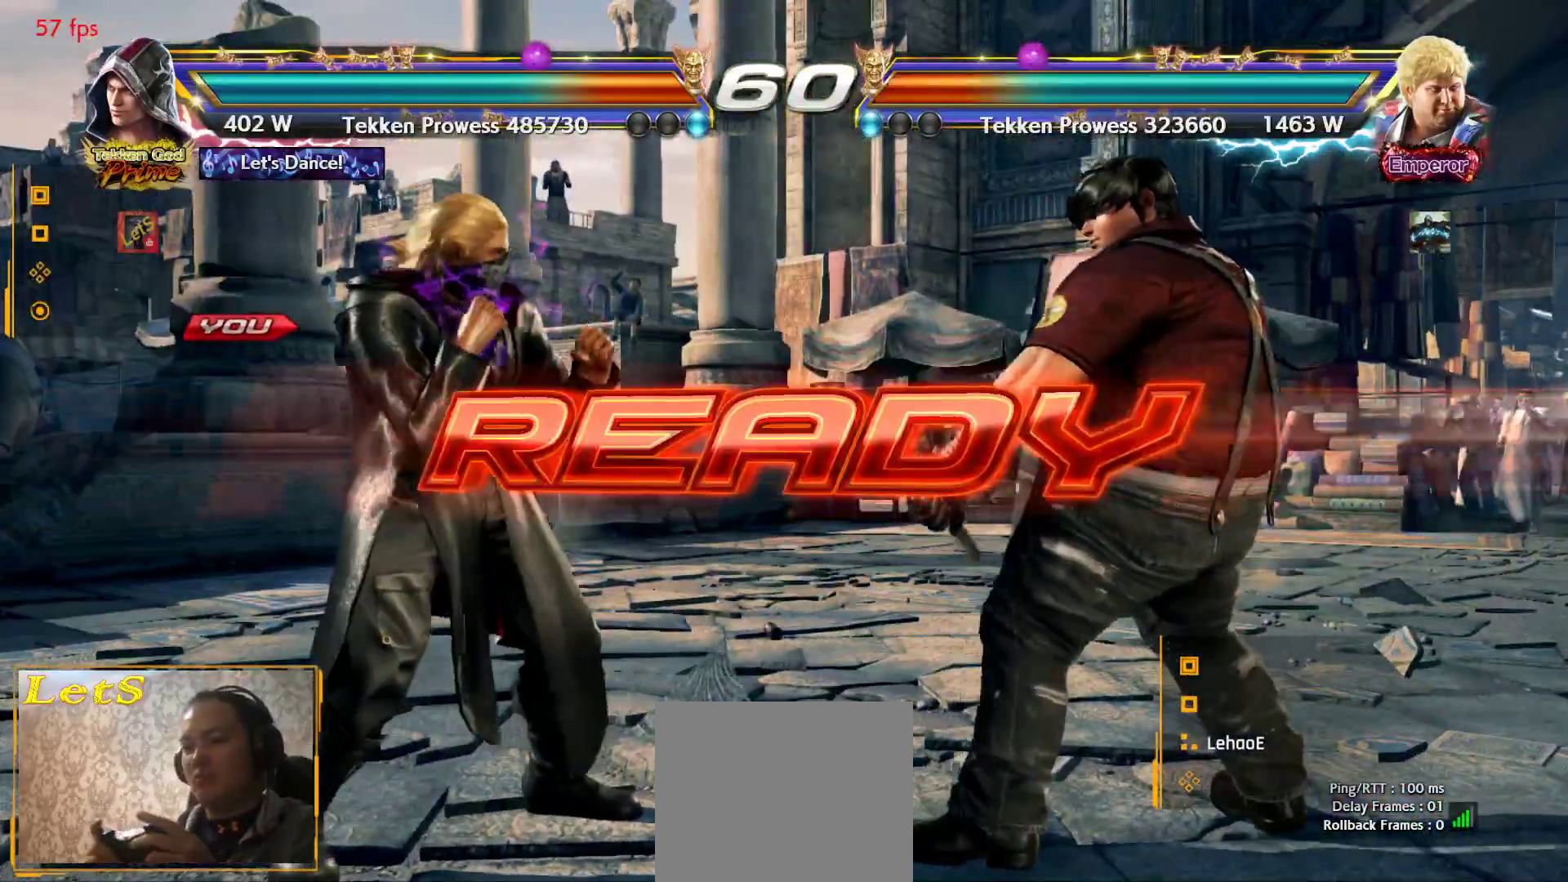
{"buttons": [], "left_stick": "center", "right_stick": "center", "events": [[33, "START", "up"], [133, "START", "down"], [200, "START", "up"], [267, "START", "down"], [400, "START", "up"]]}
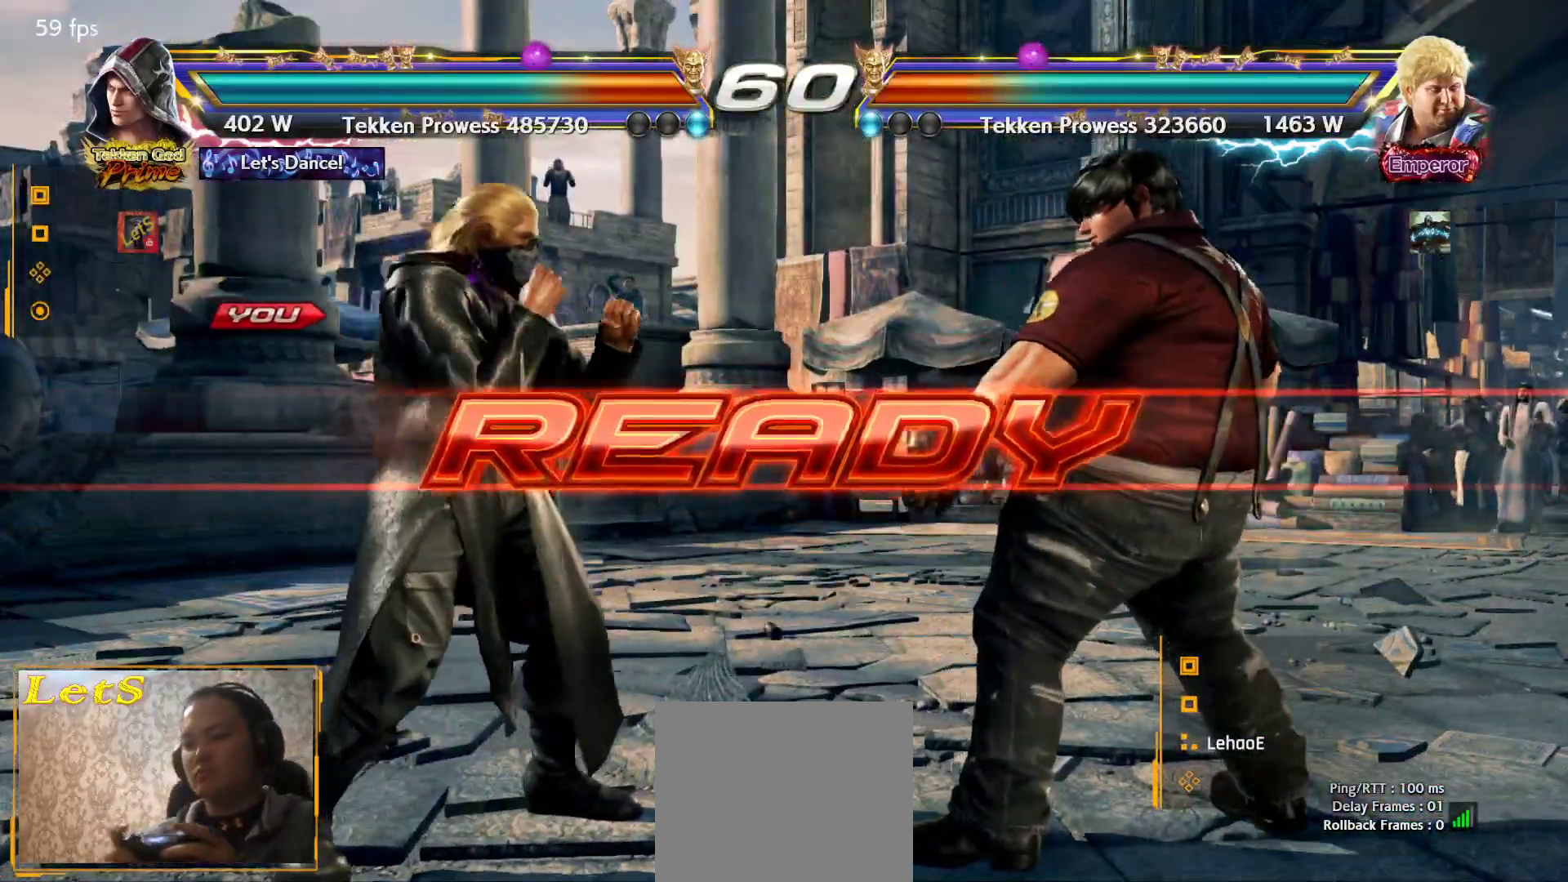
{"buttons": [], "left_stick": "center", "right_stick": "center", "events": []}
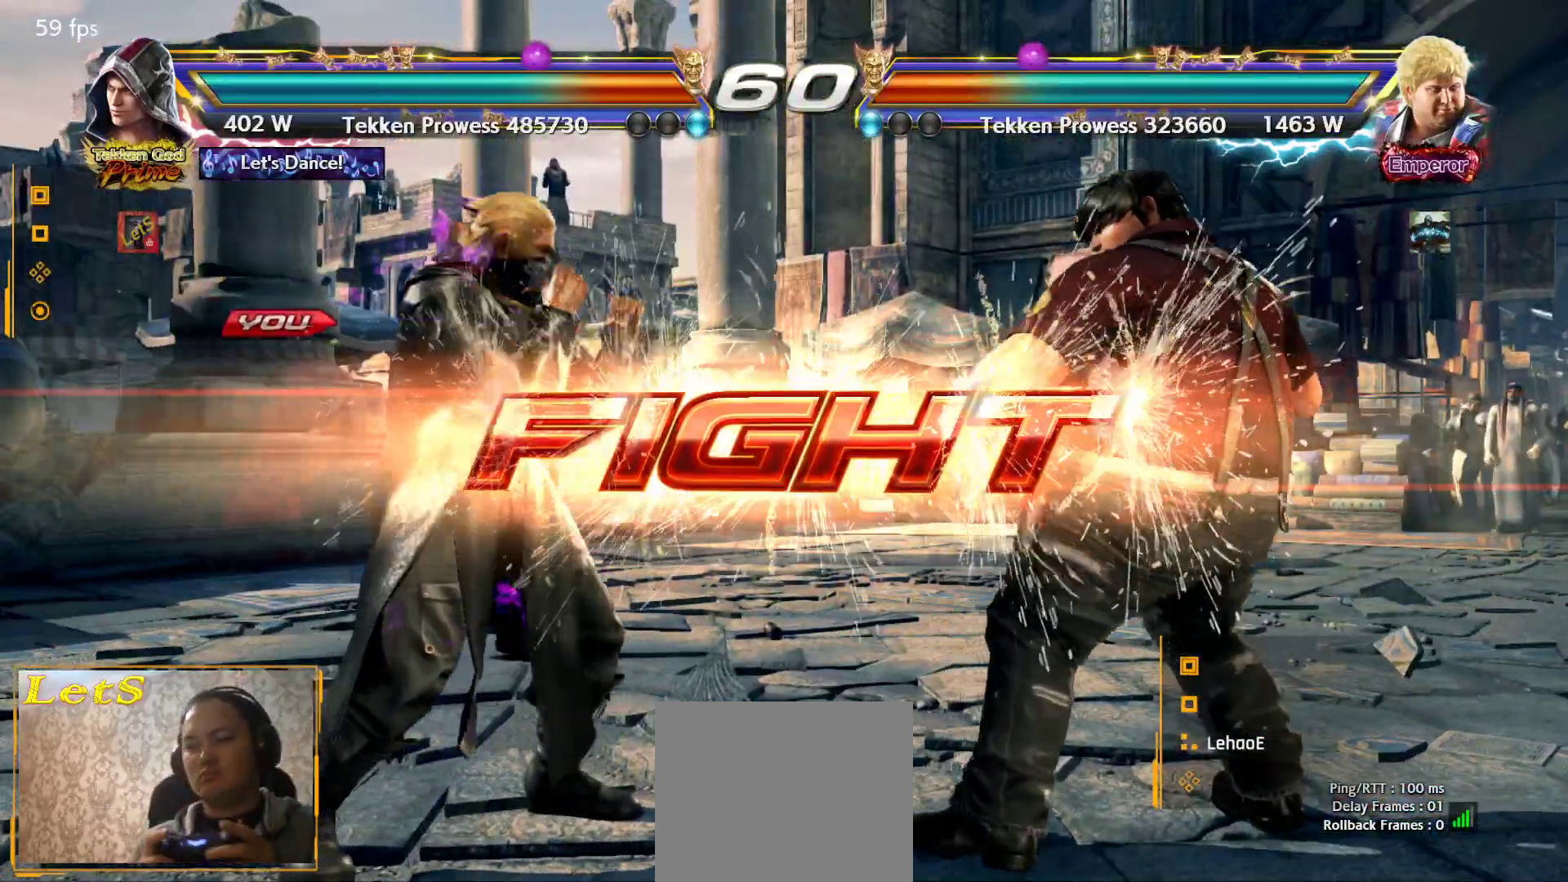
{"buttons": ["CIRCLE"], "left_stick": "center", "right_stick": "center", "events": [[433, "CIRCLE", "down"]]}
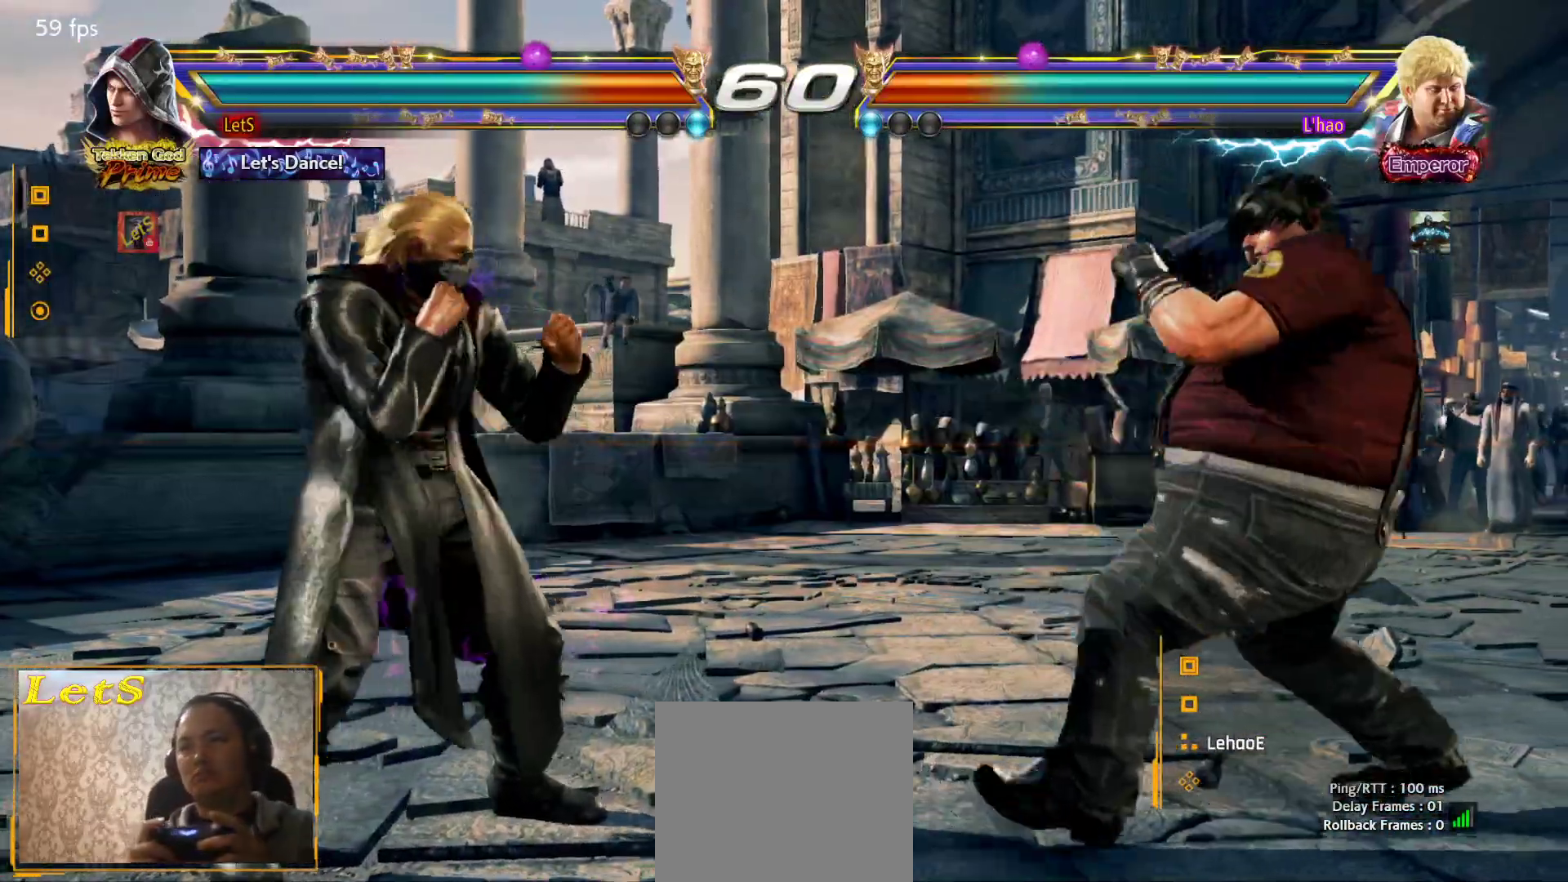
{"buttons": ["TRIANGLE"], "left_stick": "center", "right_stick": "center", "events": [[67, "CIRCLE", "up"], [133, "SQUARE", "down"], [233, "SQUARE", "up"], [500, "TRIANGLE", "down"]]}
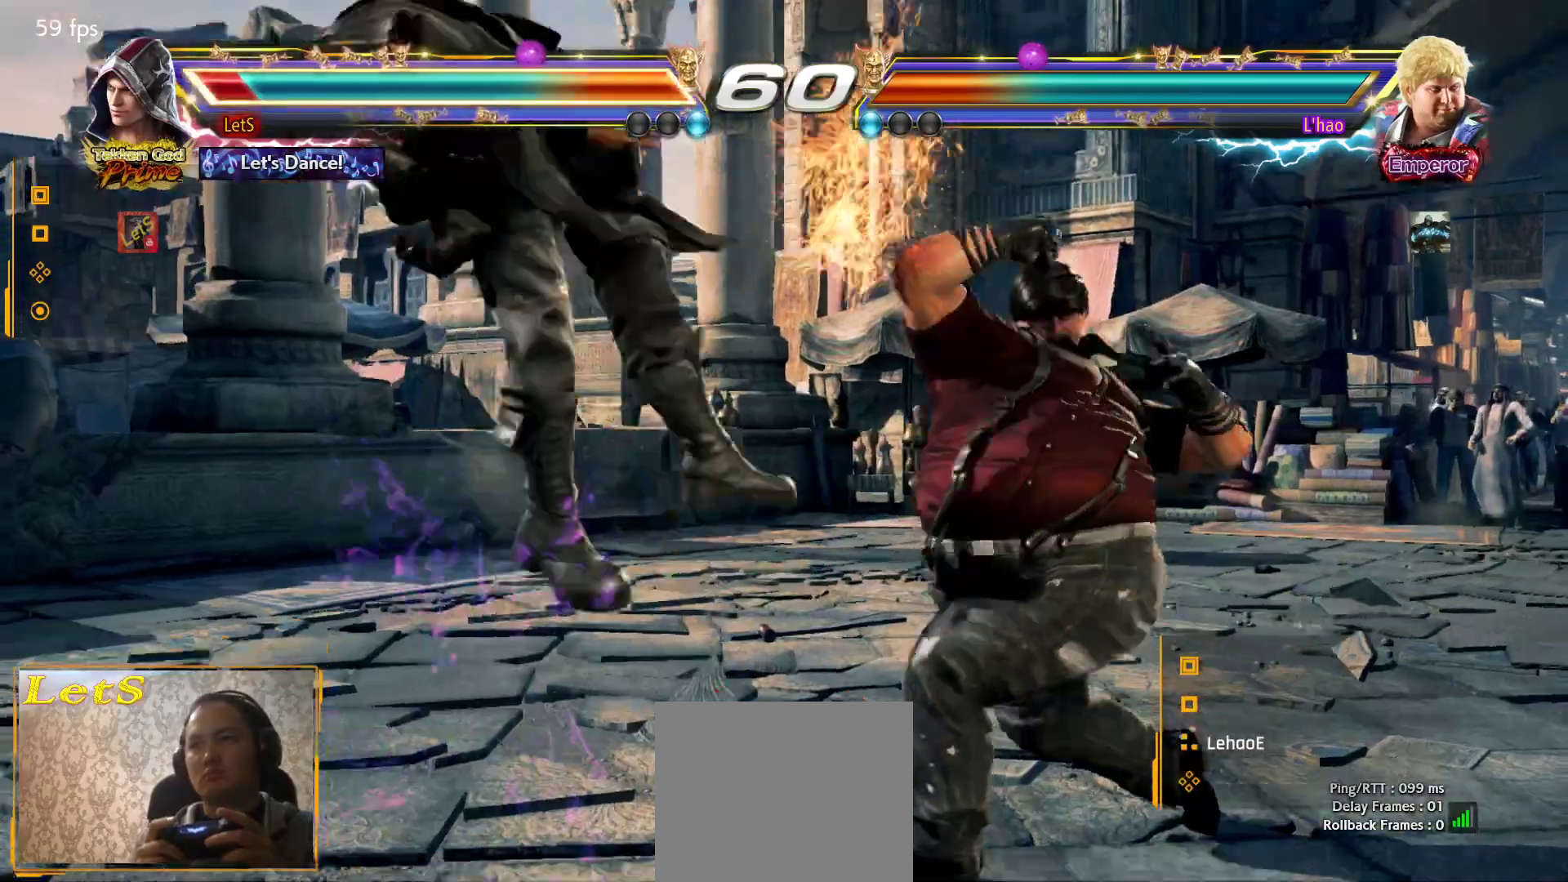
{"buttons": [], "left_stick": "center", "right_stick": "center", "events": [[100, "TRIANGLE", "up"], [333, "CROSS", "down"], [467, "CROSS", "up"]]}
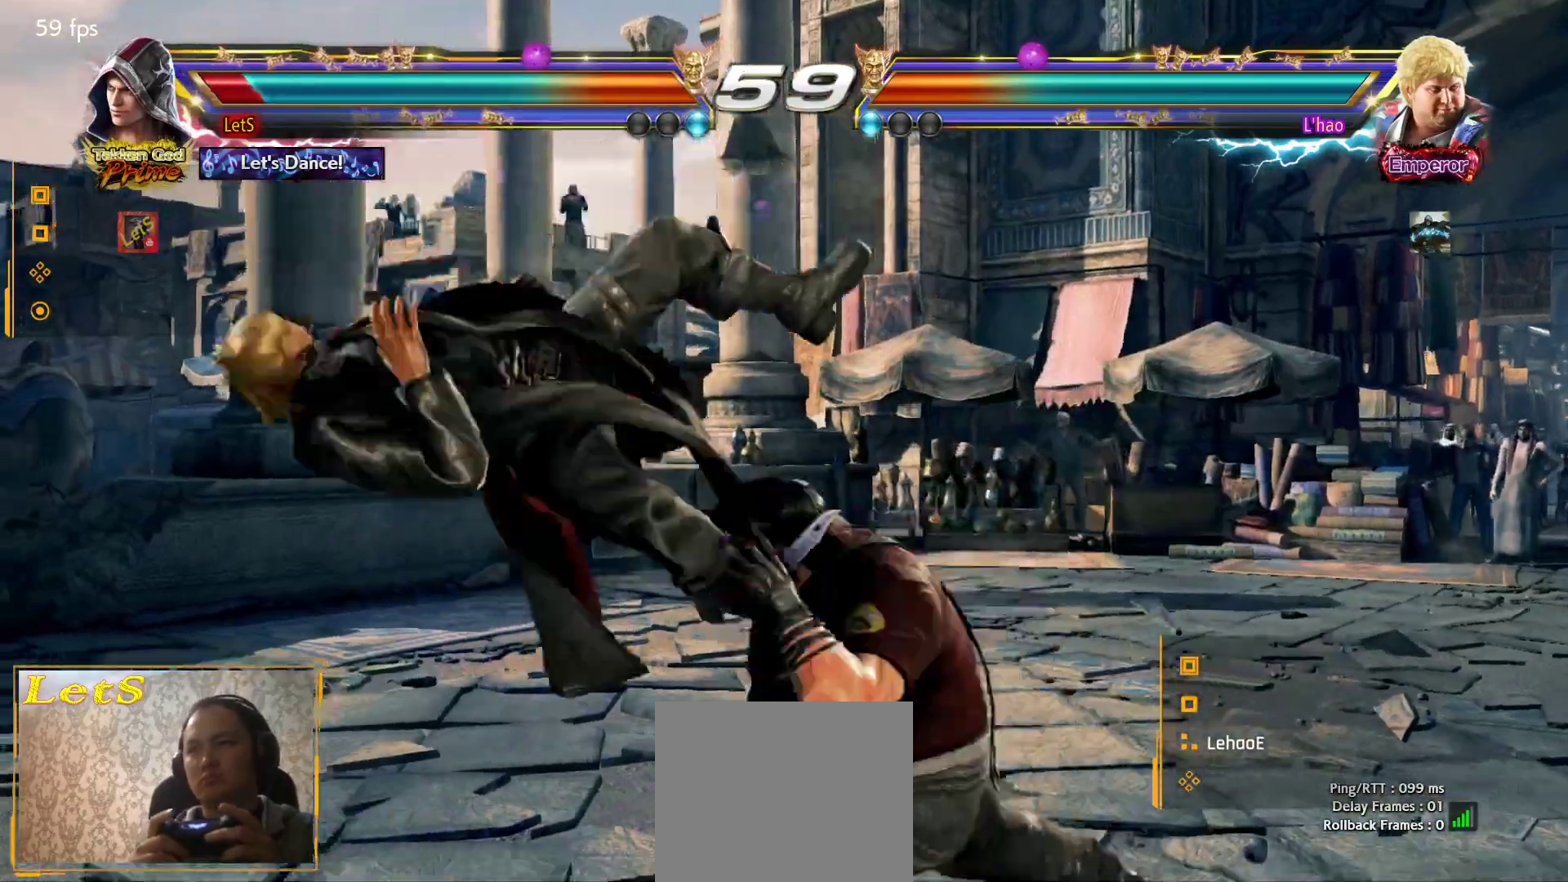
{"buttons": ["CROSS"], "left_stick": "center", "right_stick": "center", "events": [[33, "CROSS", "down"], [133, "CROSS", "up"], [200, "CROSS", "down"], [433, "CROSS", "up"], [500, "CROSS", "down"]]}
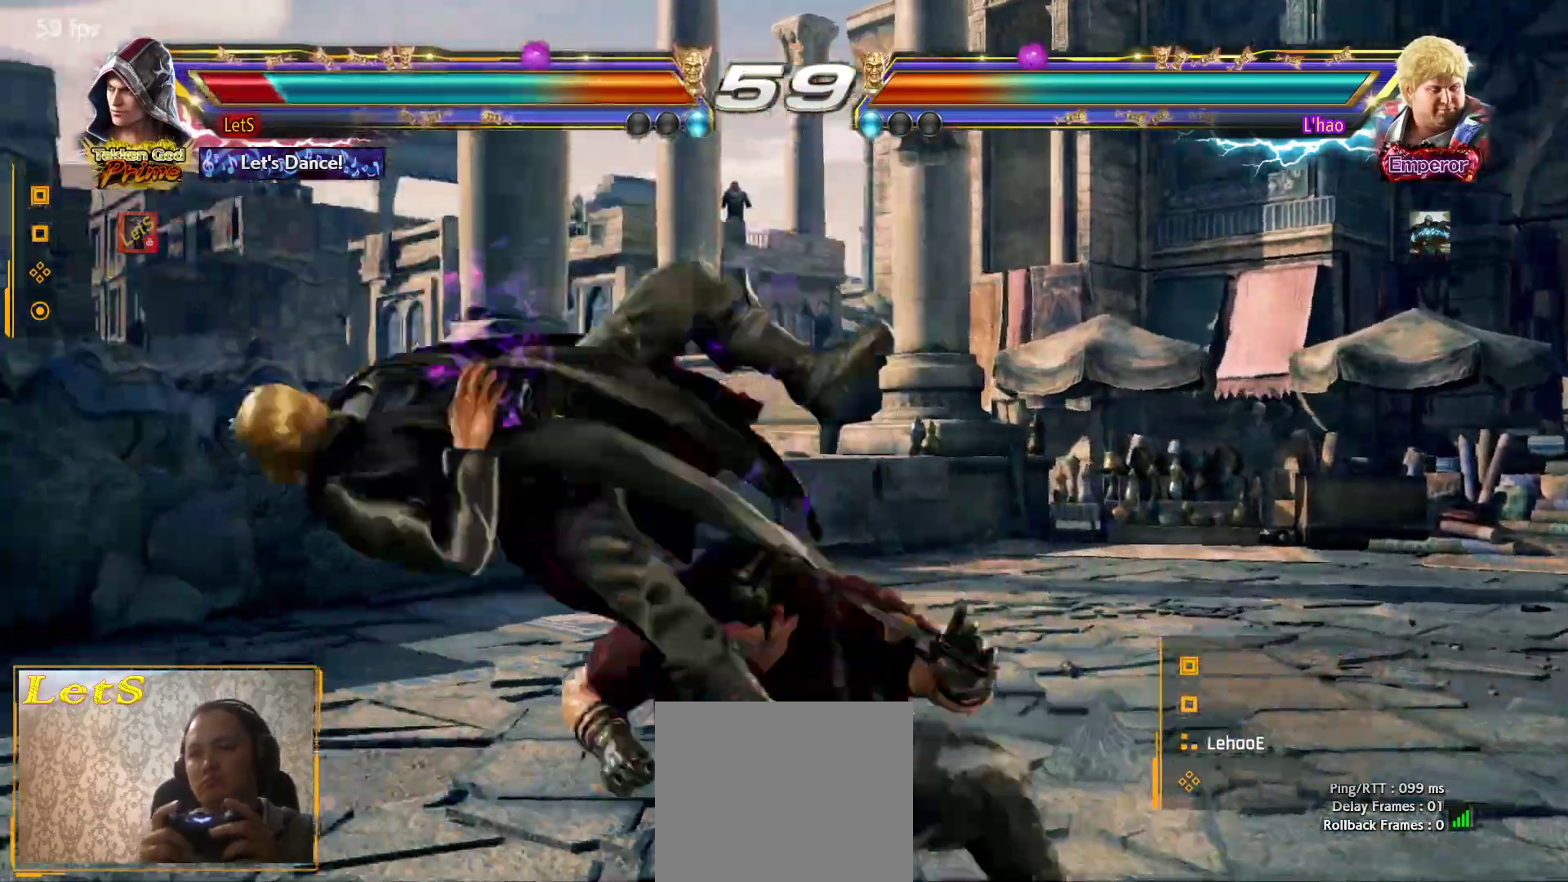
{"buttons": ["CROSS"], "left_stick": "center", "right_stick": "center", "events": [[100, "CROSS", "up"], [167, "CROSS", "down"], [400, "CROSS", "up"], [467, "CROSS", "down"]]}
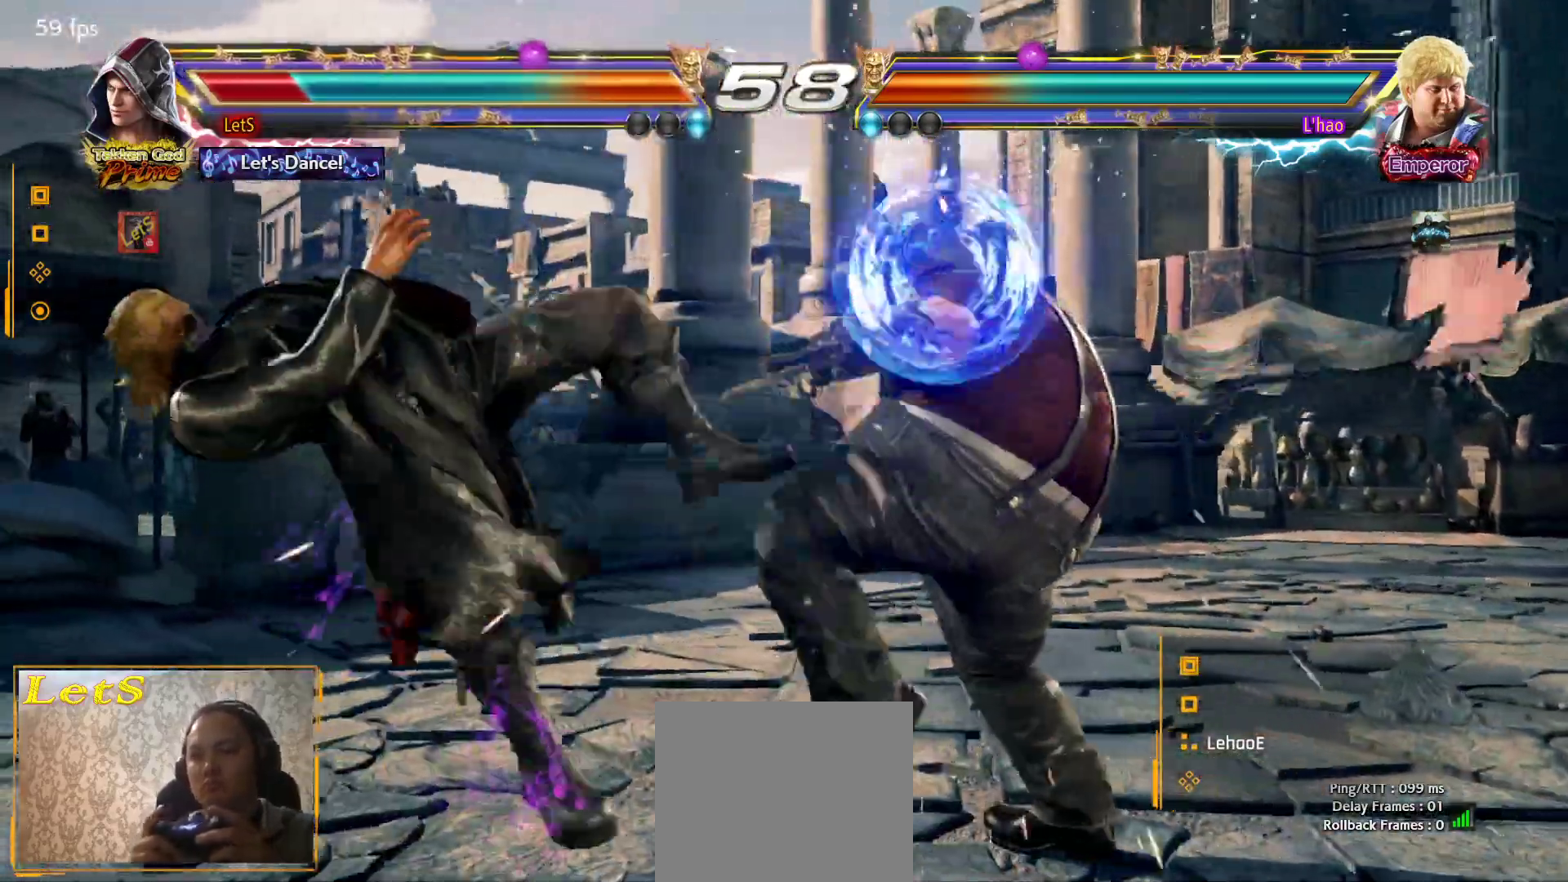
{"buttons": [], "left_stick": "center", "right_stick": "center", "events": [[33, "CROSS", "up"], [100, "CROSS", "down"], [500, "CROSS", "up"]]}
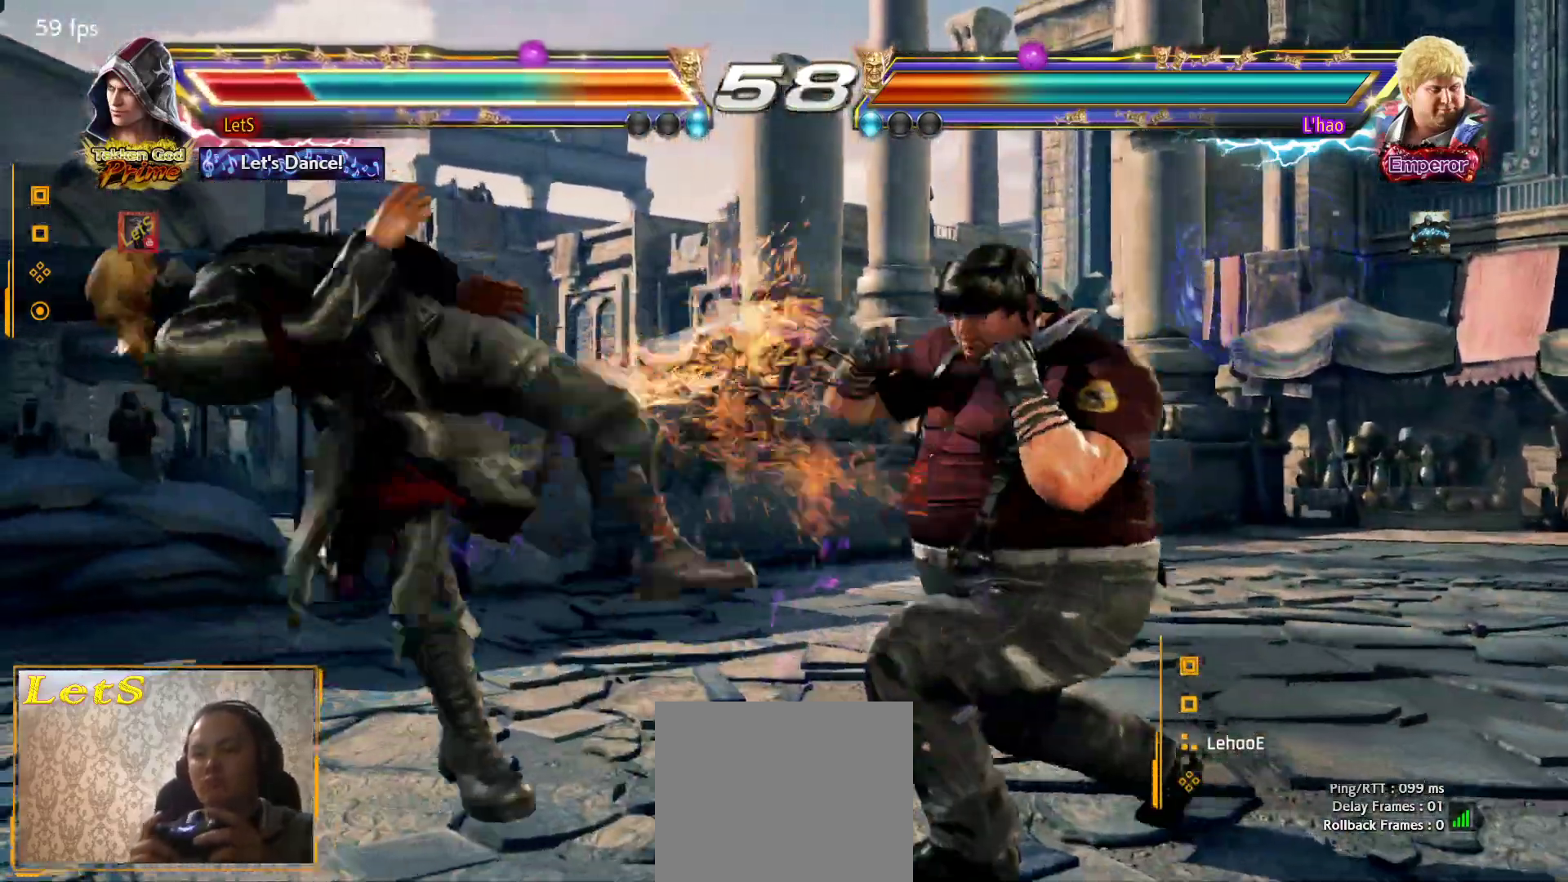
{"buttons": ["CROSS"], "left_stick": "center", "right_stick": "center", "events": [[33, "CROSS", "down"], [133, "CROSS", "up"], [200, "CROSS", "down"], [433, "CROSS", "up"], [500, "CROSS", "down"]]}
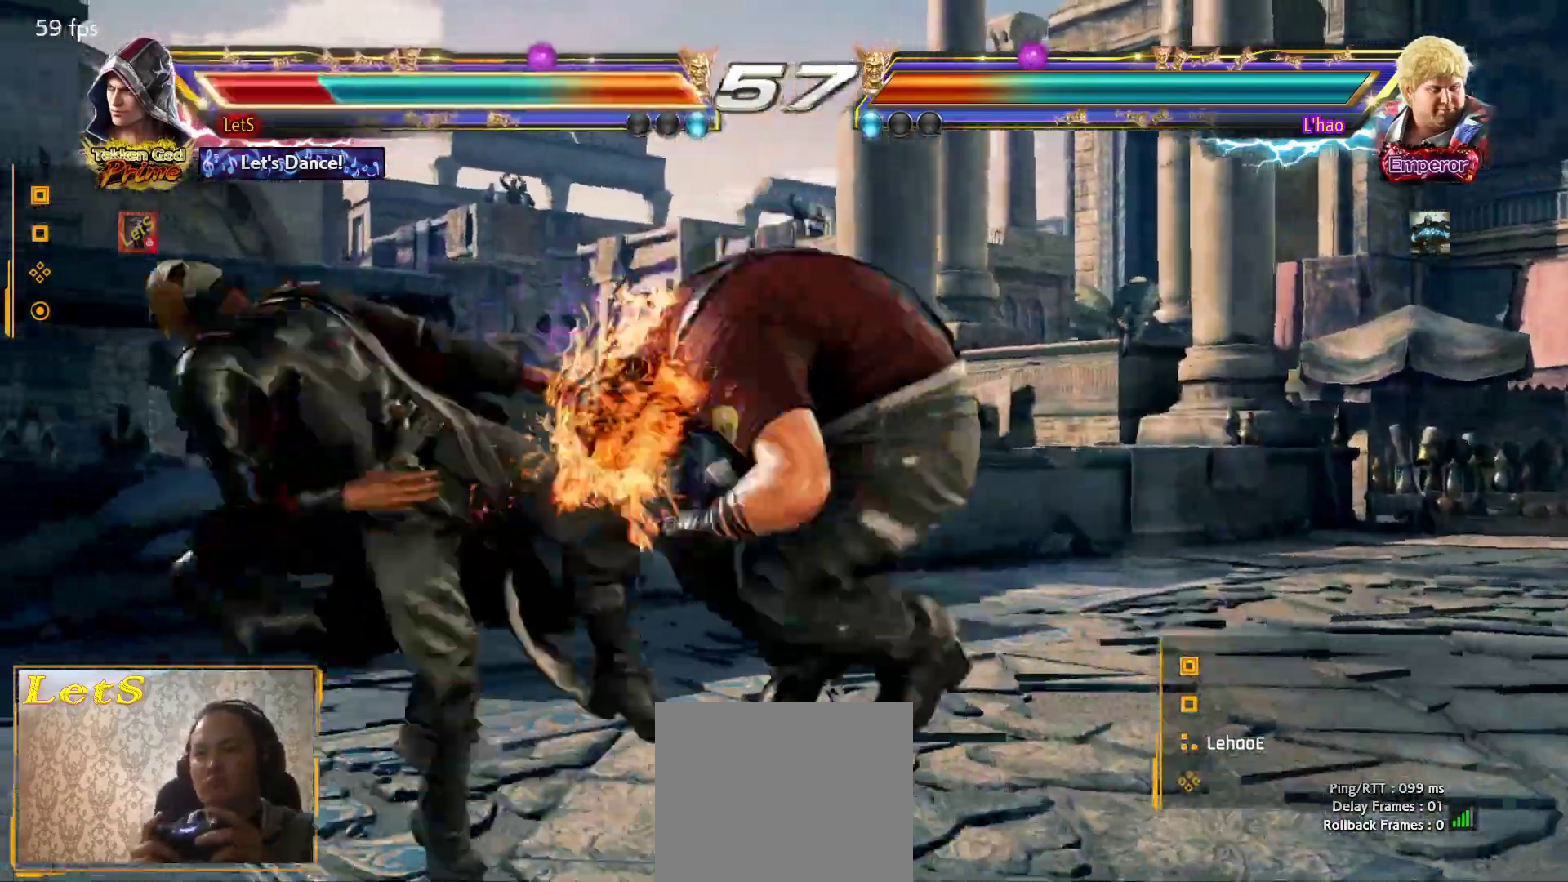
{"buttons": ["CROSS"], "left_stick": "center", "right_stick": "center", "events": [[233, "CROSS", "up"], [300, "CROSS", "down"], [433, "CROSS", "up"], [500, "CROSS", "down"]]}
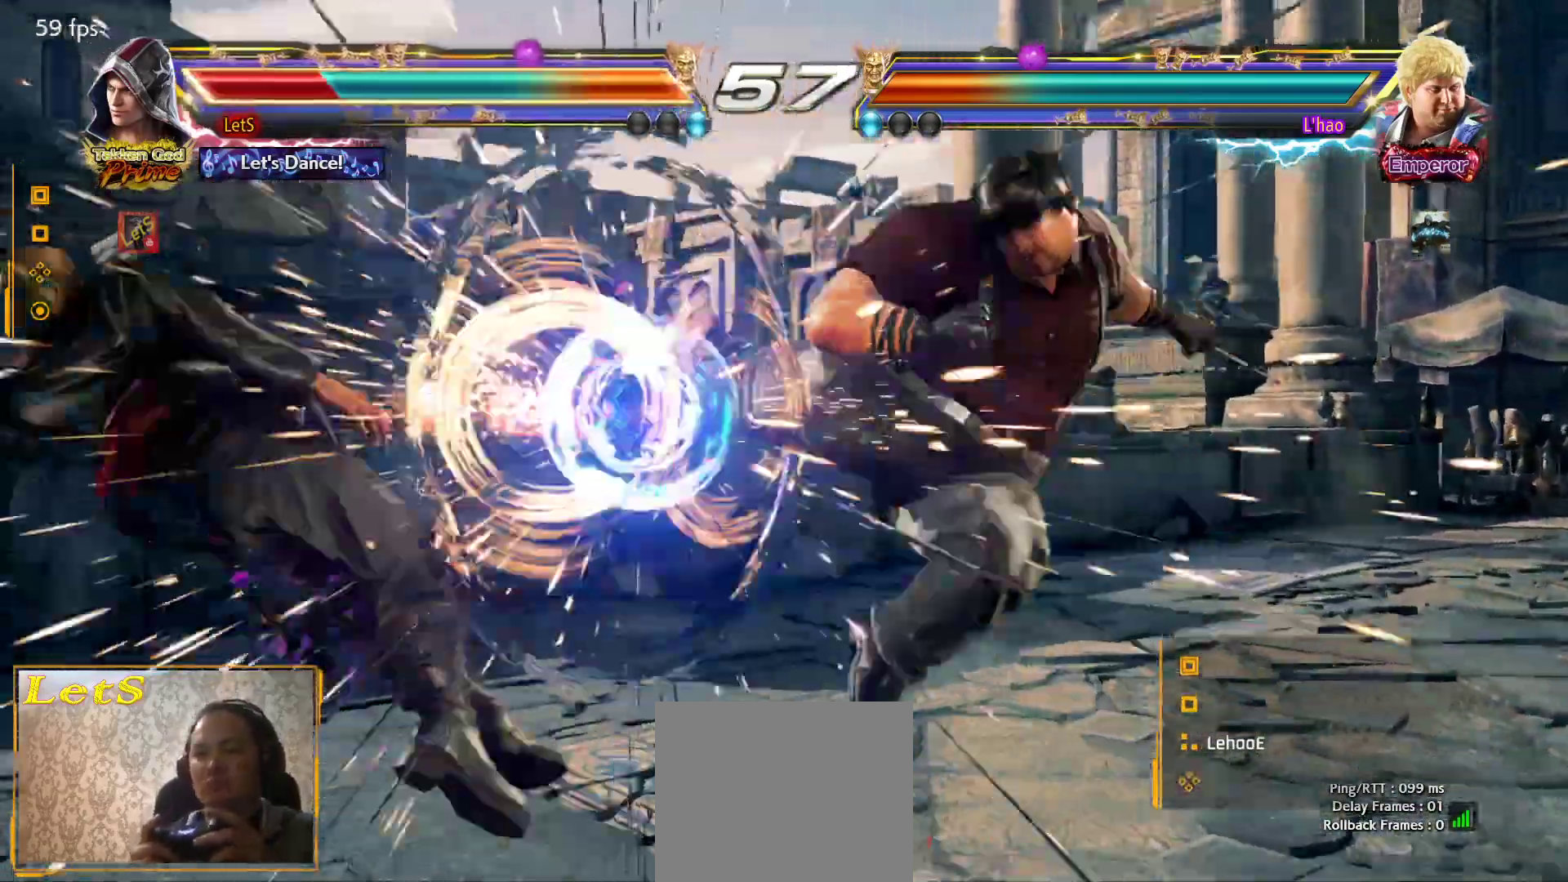
{"buttons": [], "left_stick": "center", "right_stick": "center", "events": [[100, "CROSS", "up"], [233, "CROSS", "down"], [367, "CROSS", "up"]]}
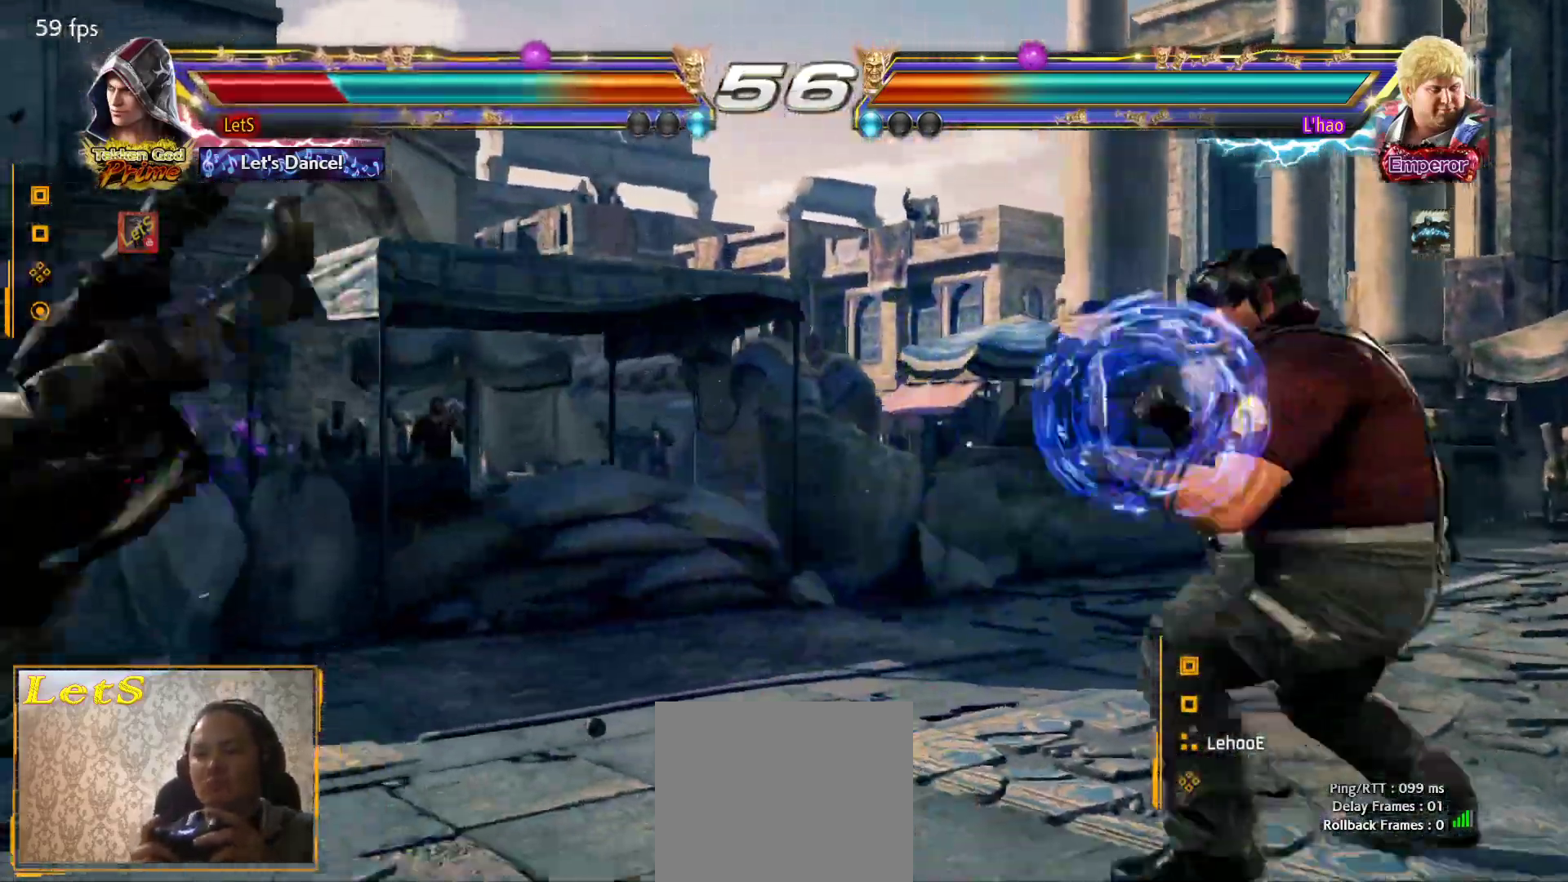
{"buttons": [], "left_stick": "center", "right_stick": "center", "events": []}
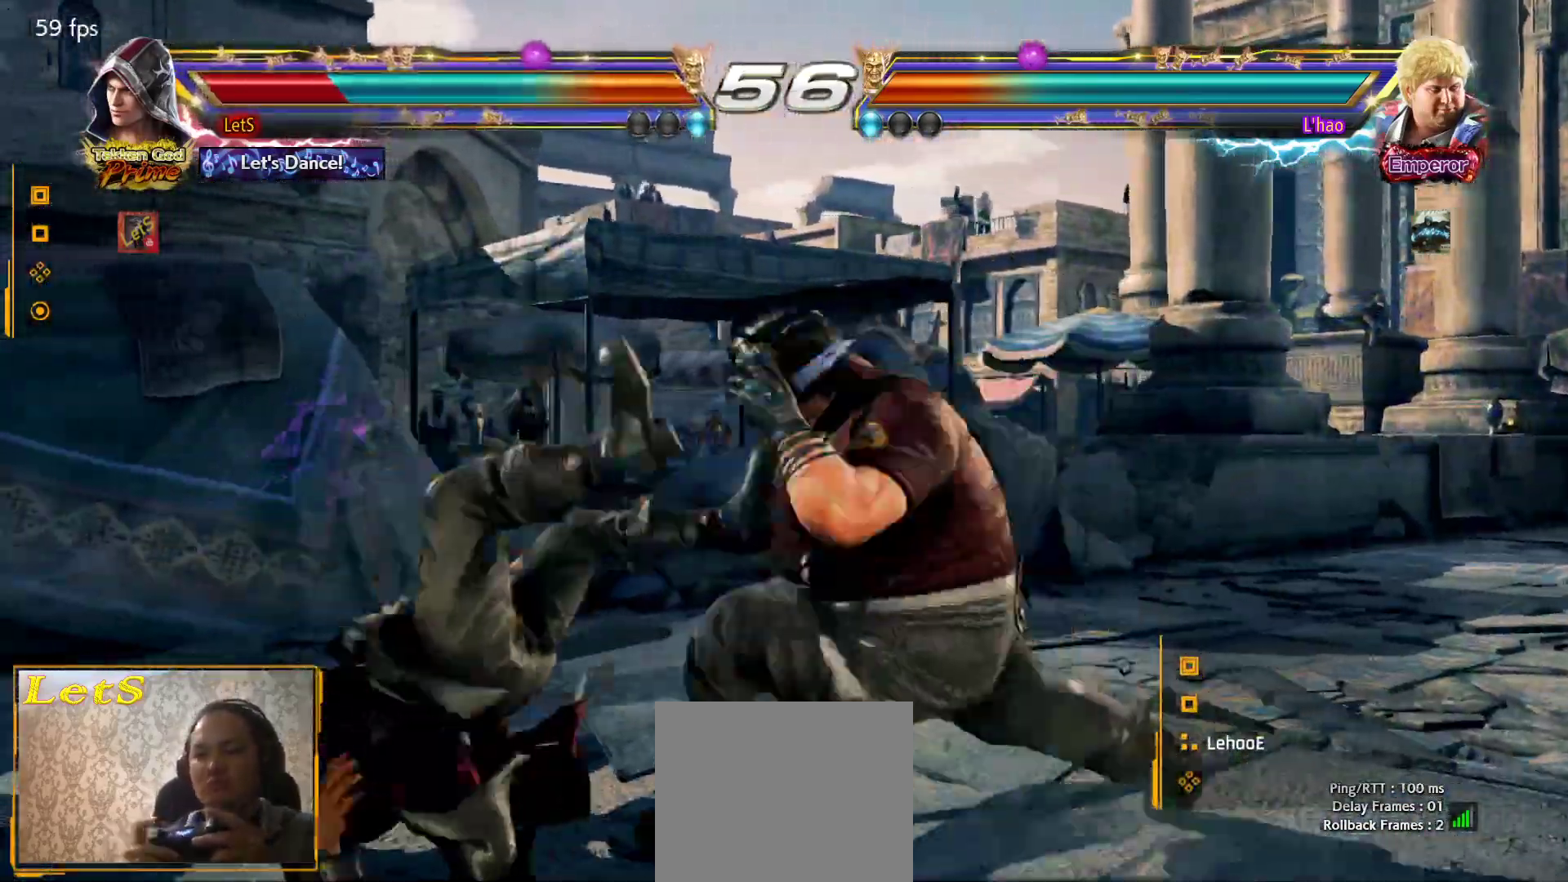
{"buttons": ["CROSS"], "left_stick": "center", "right_stick": "center", "events": [[133, "CROSS", "down"], [233, "CROSS", "up"], [333, "CROSS", "down"], [433, "CROSS", "up"], [500, "CROSS", "down"]]}
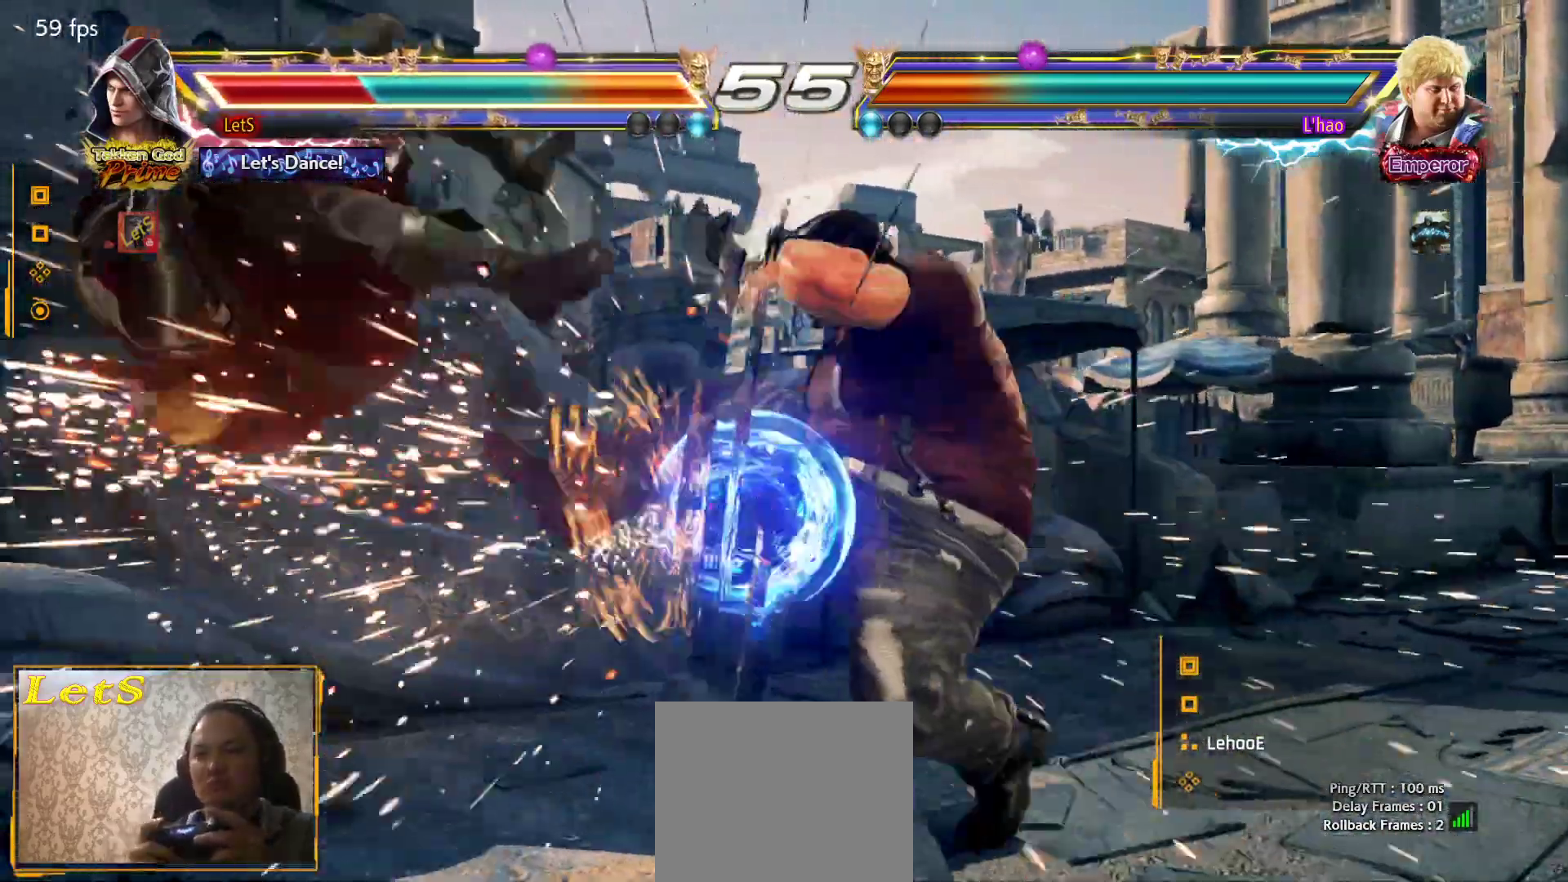
{"buttons": [], "left_stick": "center", "right_stick": "center", "events": [[300, "CROSS", "up"], [333, "CIRCLE", "down"], [433, "CIRCLE", "up"]]}
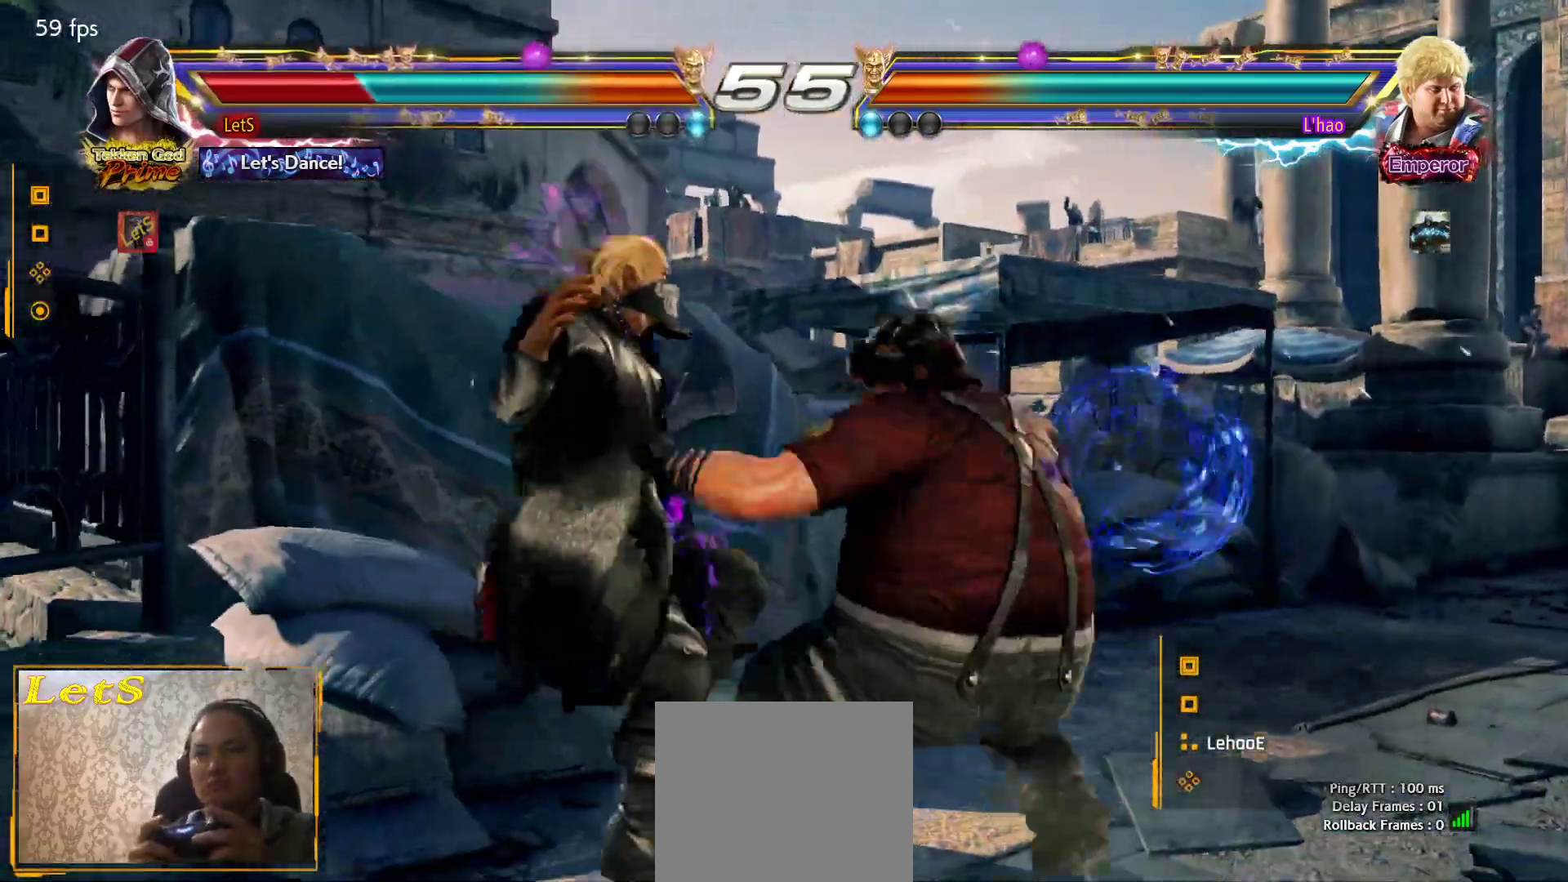
{"buttons": [], "left_stick": "center", "right_stick": "center", "events": [[33, "CIRCLE", "down"], [100, "CIRCLE", "up"], [167, "CIRCLE", "down"], [267, "CIRCLE", "up"], [333, "CIRCLE", "down"], [400, "CIRCLE", "up"]]}